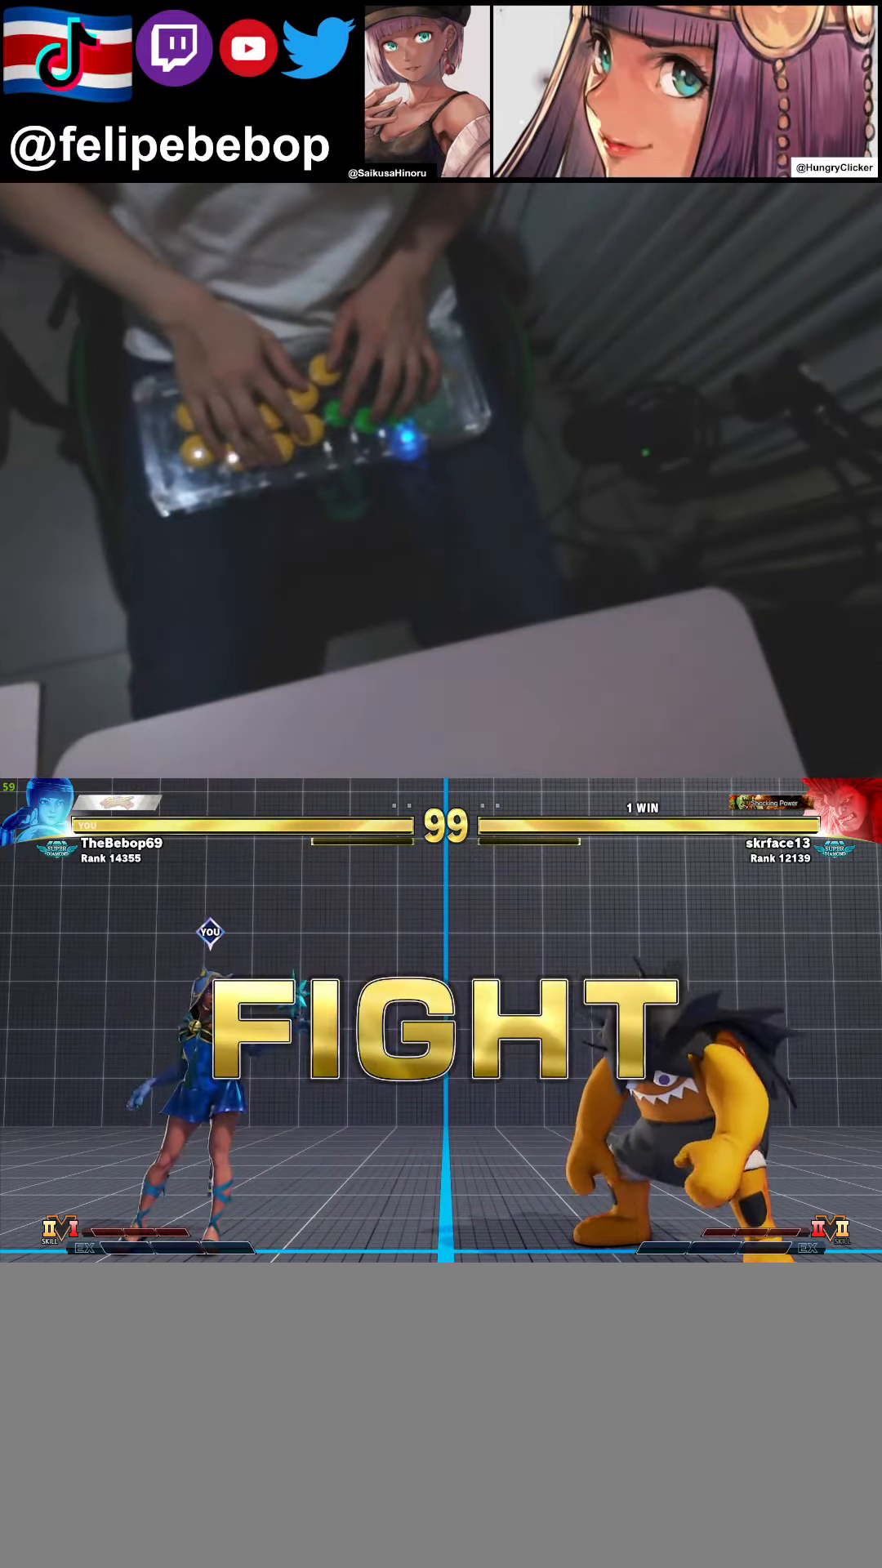
Gameplay with a controller (arcade stick); each line is a JSON object with the inputs held at the frame after it. "events" lists button and stick changes between this image and that frame as [ms after this image, input, new state], when the widget could be followed in between. Not read: L3 LK MP R3.
{"buttons": ["DPAD_LEFT"], "events": [[183, "DPAD_LEFT", "down"]]}
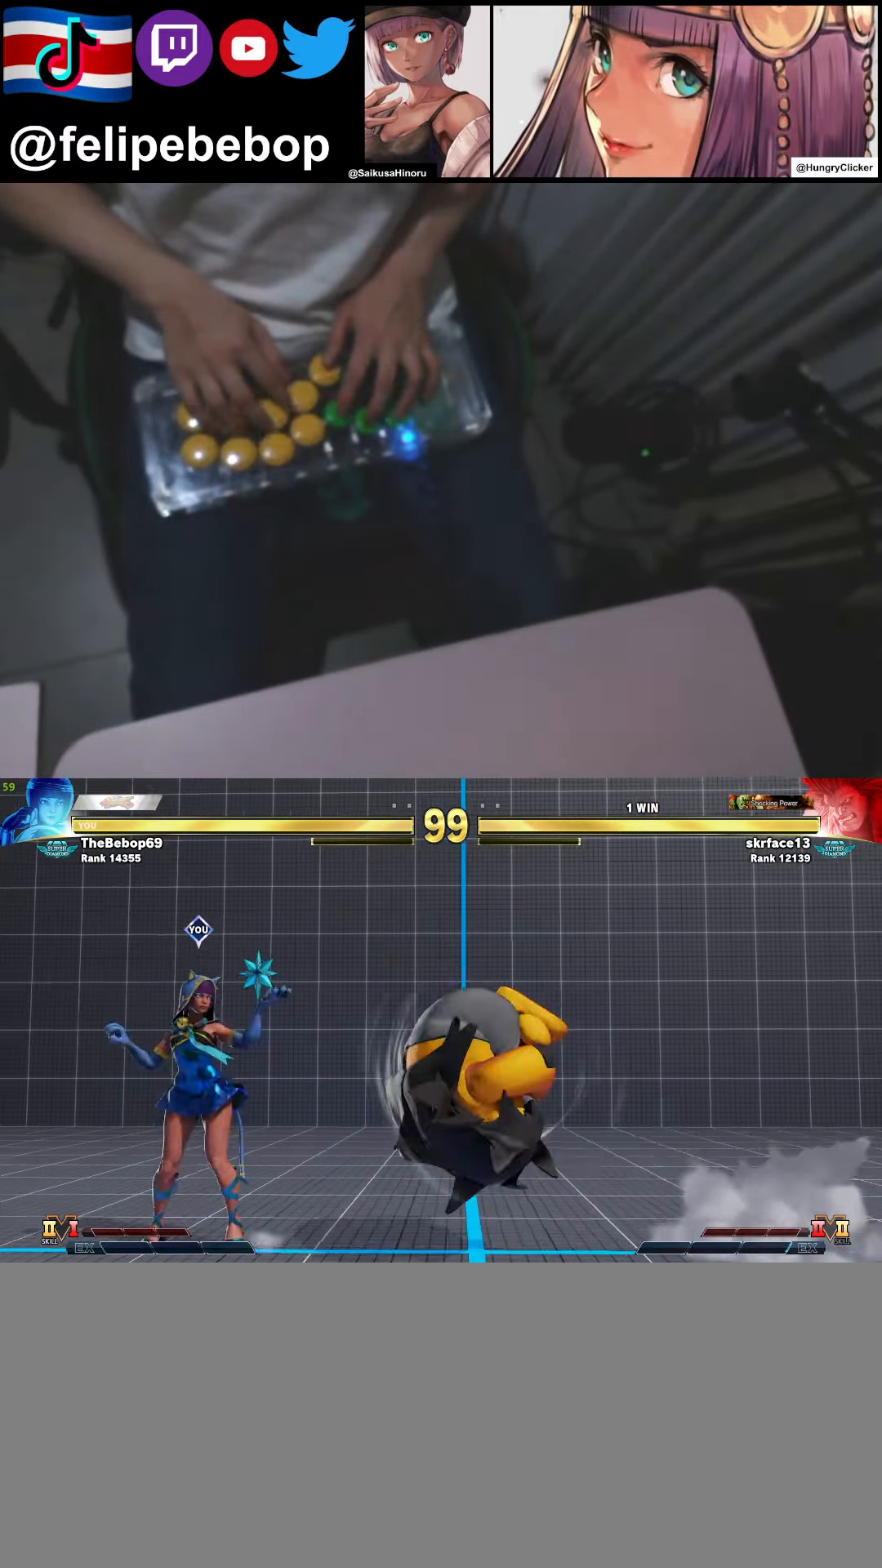
{"buttons": ["DPAD_RIGHT"], "events": [[200, "DPAD_DOWN", "down"], [283, "DPAD_DOWN", "up"], [433, "DPAD_LEFT", "up"], [466, "DPAD_RIGHT", "down"]]}
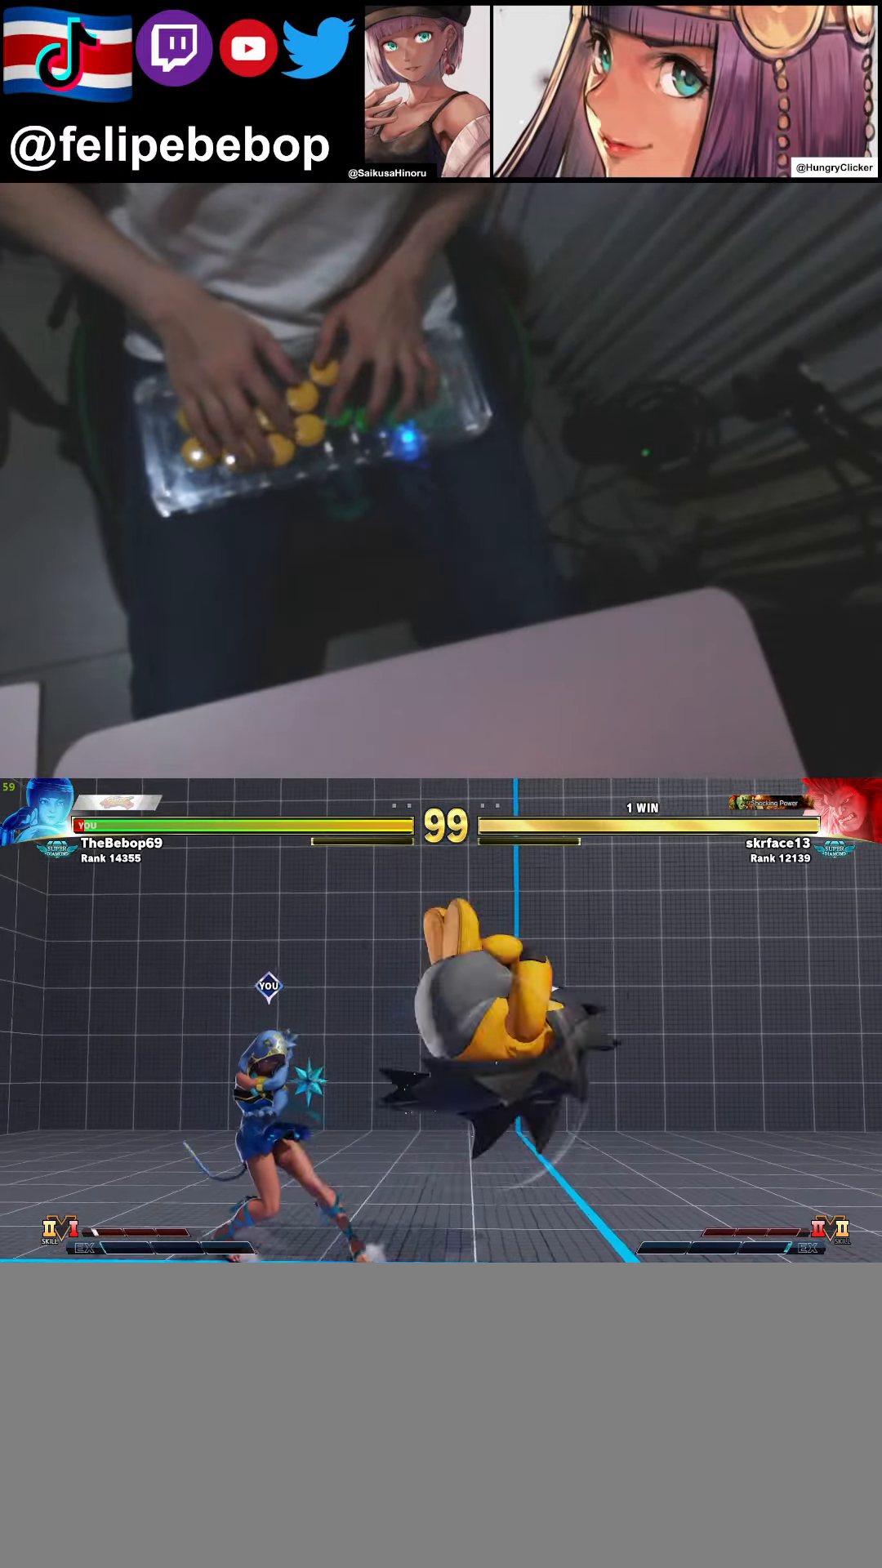
{"buttons": ["DPAD_DOWN", "DPAD_LEFT"], "events": [[66, "DPAD_DOWN", "down"], [66, "DPAD_RIGHT", "up"], [100, "DPAD_LEFT", "down"], [183, "R2", "down"], [250, "R2", "up"]]}
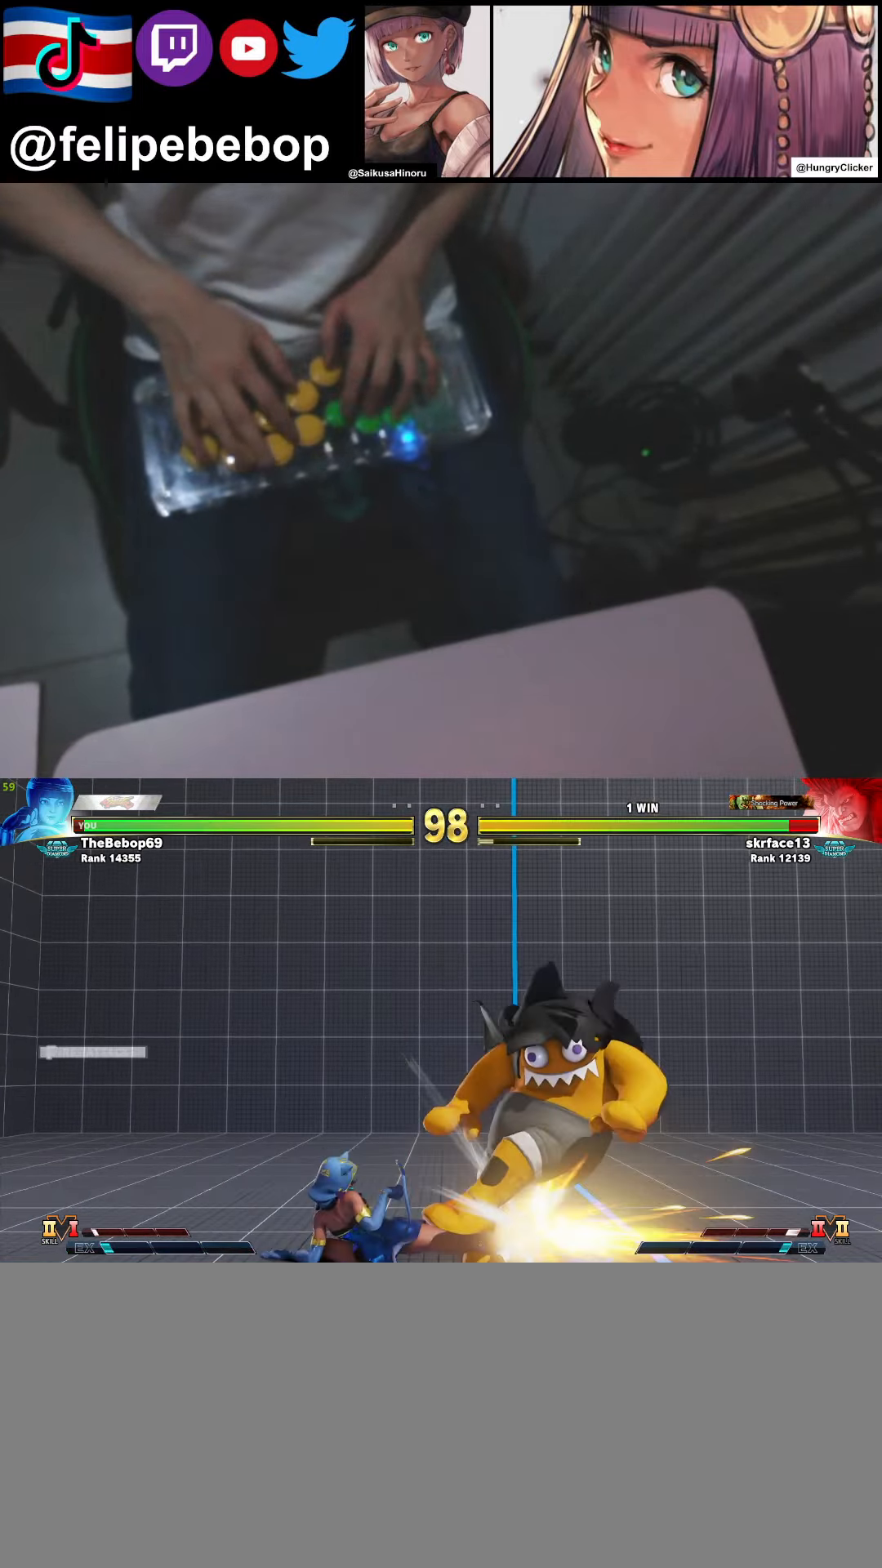
{"buttons": [], "events": [[50, "DPAD_DOWN", "up"], [50, "DPAD_LEFT", "up"], [450, "DPAD_RIGHT", "down"], [500, "DPAD_RIGHT", "up"]]}
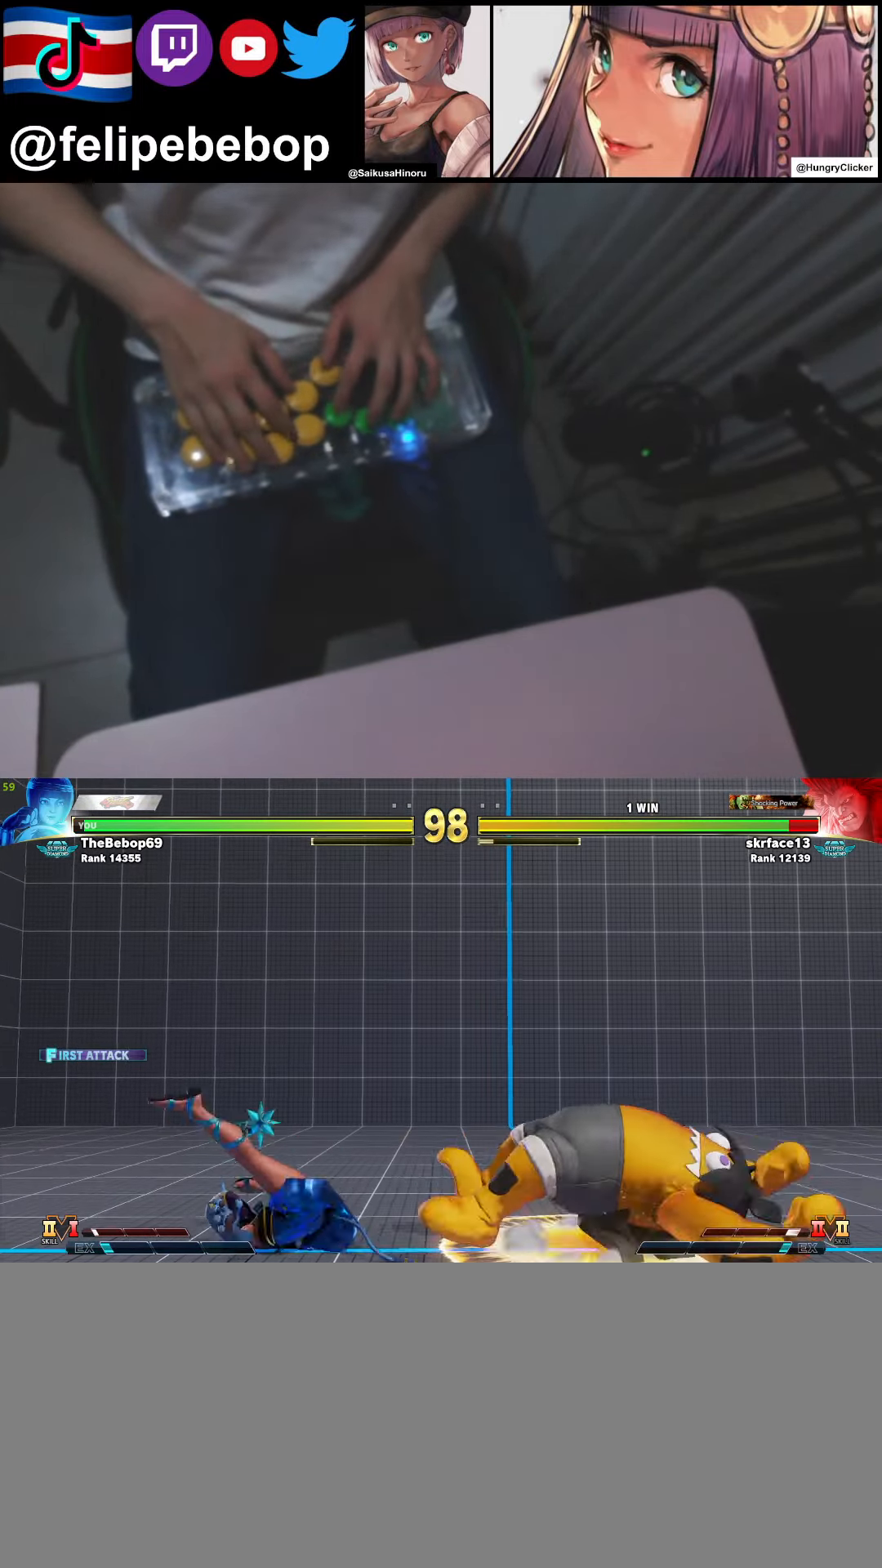
{"buttons": [], "events": [[100, "DPAD_RIGHT", "down"], [416, "DPAD_RIGHT", "up"]]}
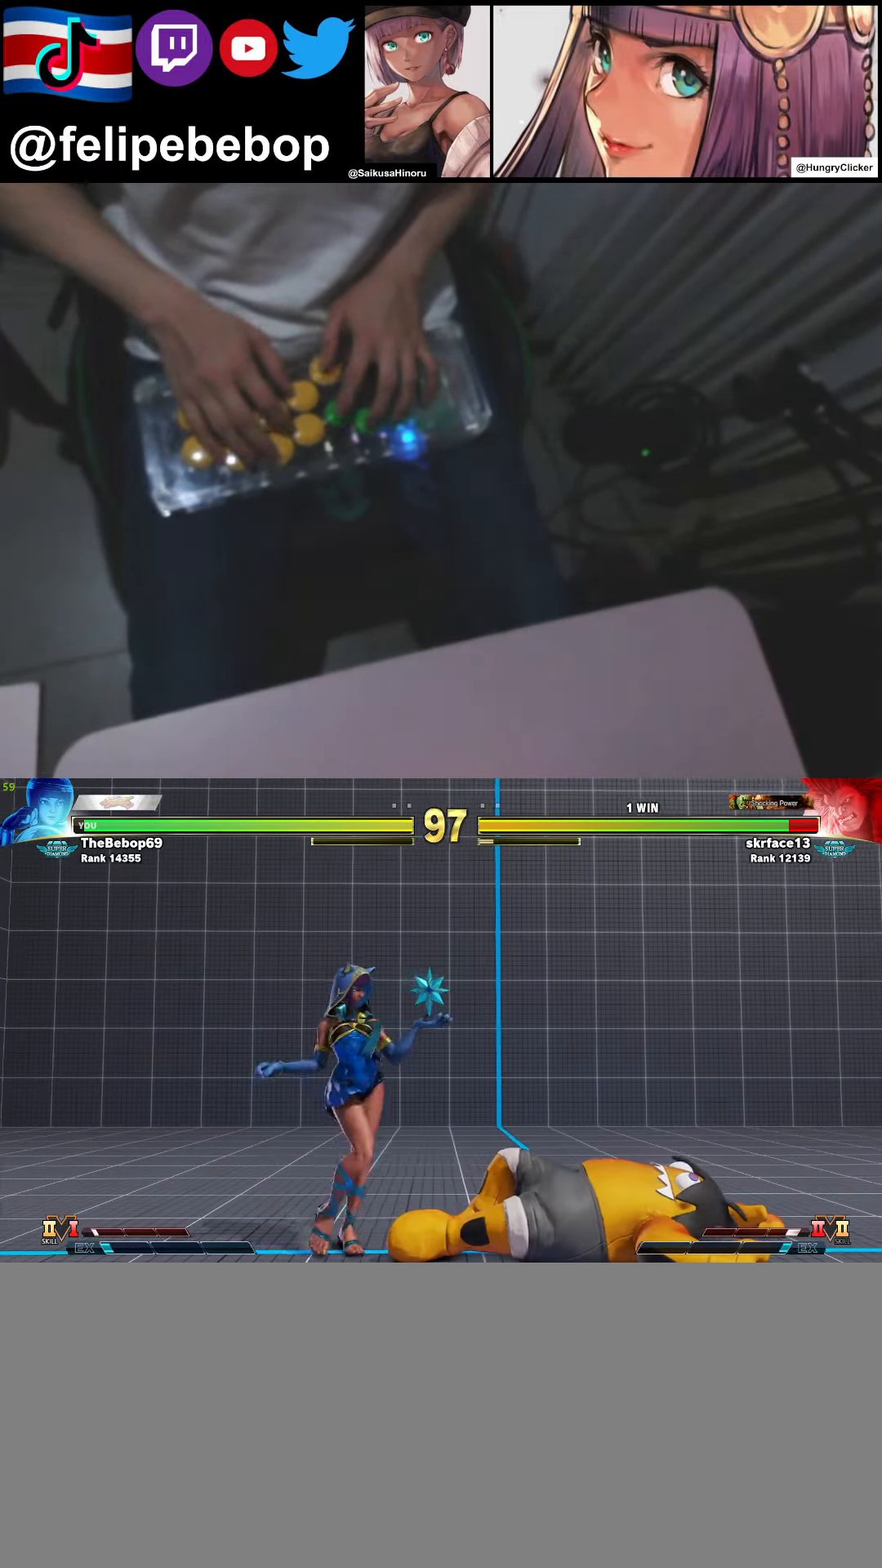
{"buttons": ["DPAD_DOWN"], "events": [[133, "DPAD_UP", "down"], [266, "DPAD_RIGHT", "down"], [316, "DPAD_UP", "up"], [333, "DPAD_DOWN", "down"], [383, "DPAD_RIGHT", "up"], [400, "R2", "down"], [466, "R2", "up"]]}
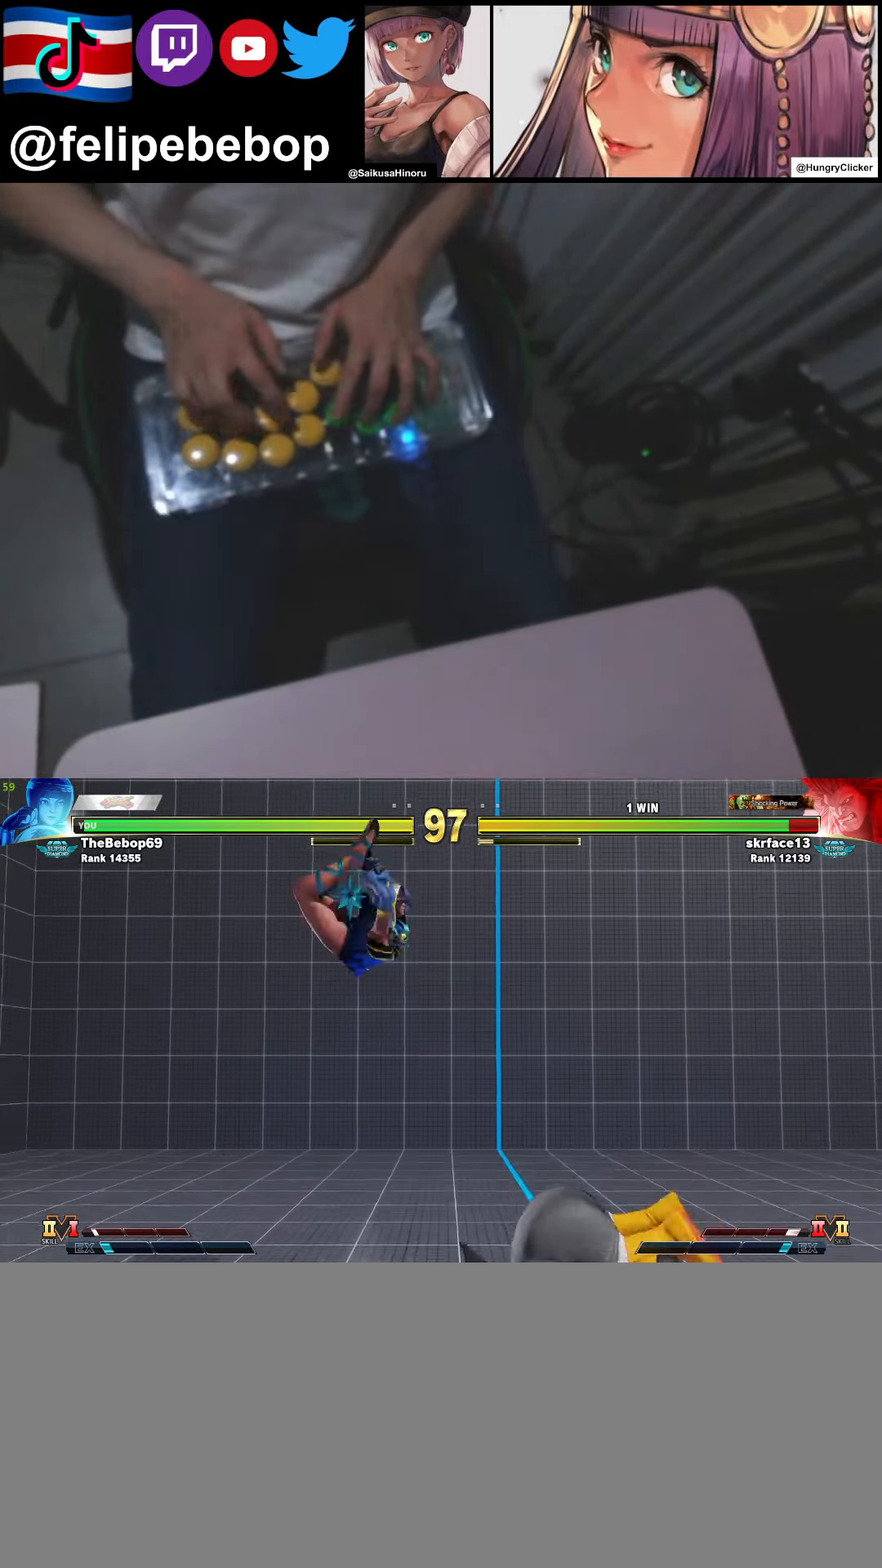
{"buttons": [], "events": [[116, "DPAD_DOWN", "up"], [400, "DPAD_DOWN", "down"], [433, "DPAD_DOWN", "up"]]}
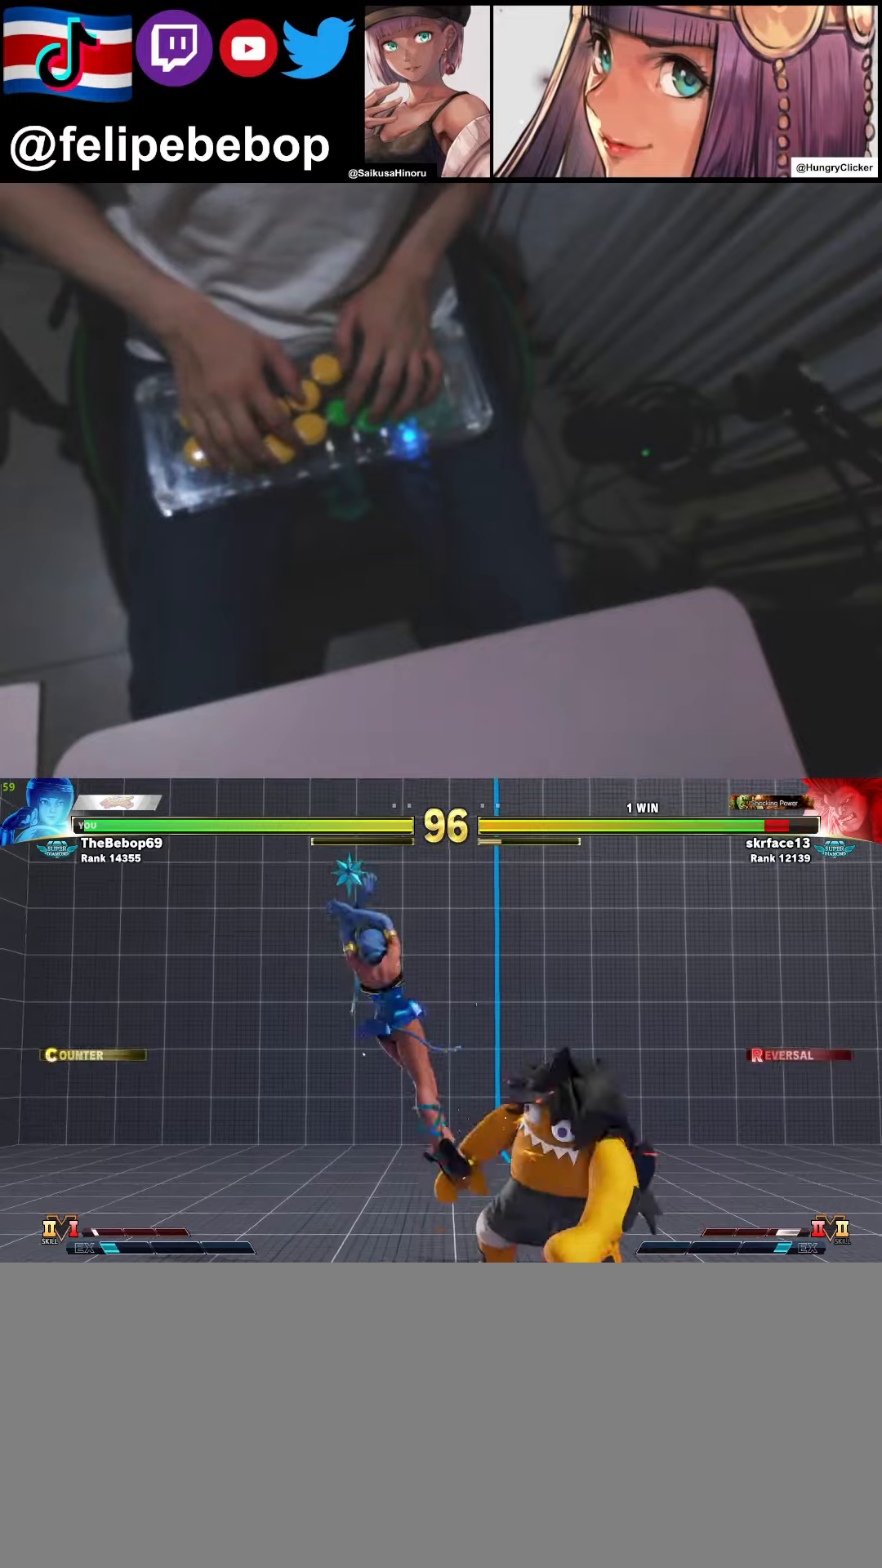
{"buttons": ["SQUARE"], "events": [[250, "CROSS", "down"], [333, "CROSS", "up"], [333, "DPAD_DOWN", "down"], [383, "DPAD_RIGHT", "down"], [433, "DPAD_DOWN", "up"], [467, "DPAD_RIGHT", "up"], [483, "SQUARE", "down"]]}
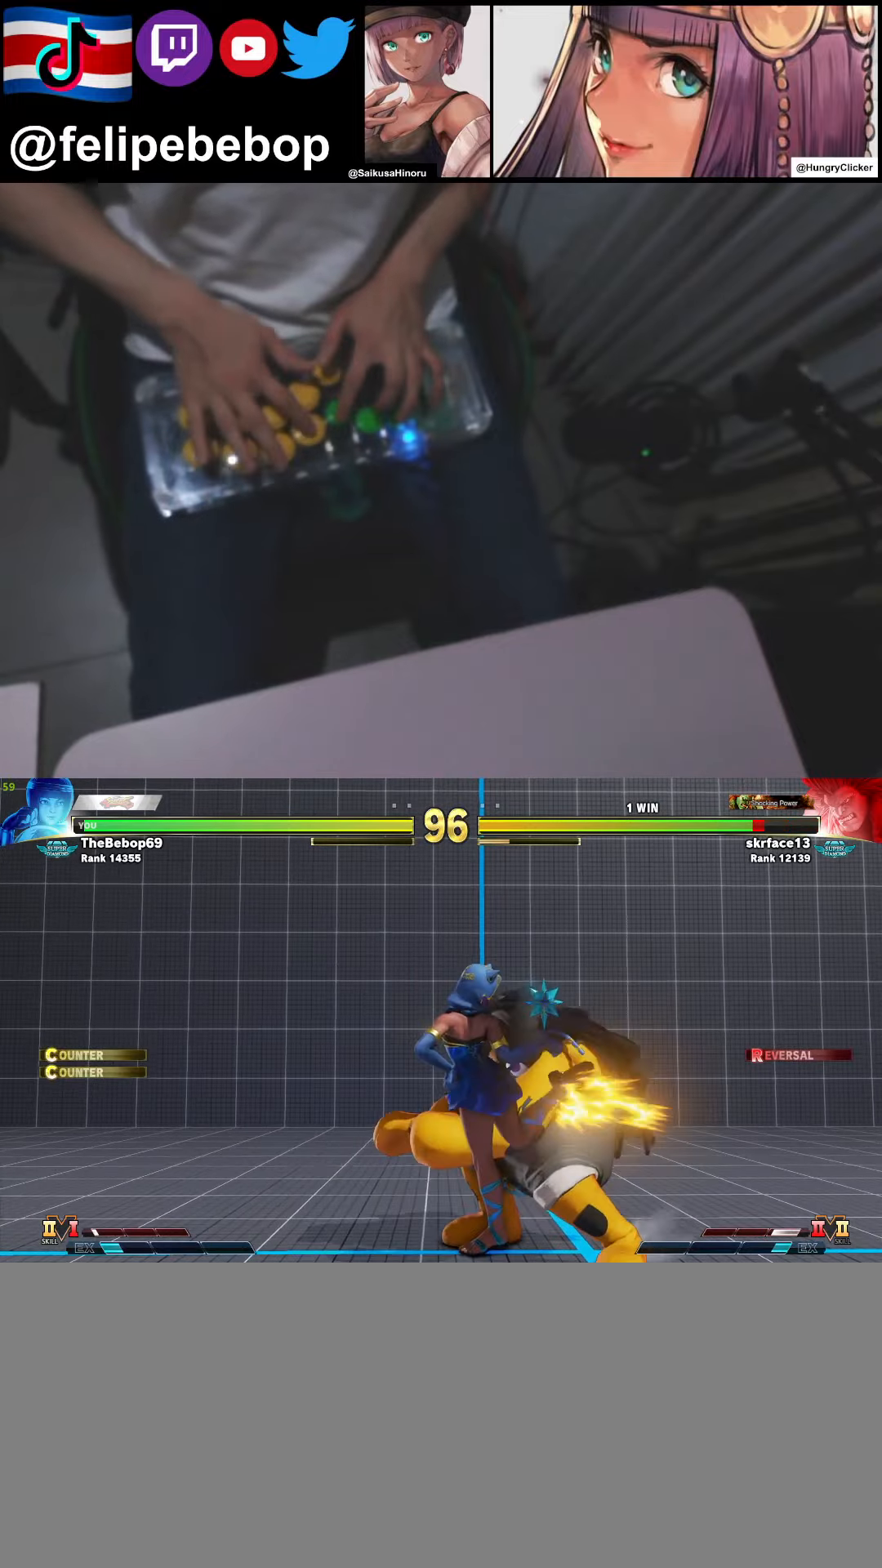
{"buttons": ["DPAD_DOWN"], "events": [[83, "SQUARE", "up"], [117, "DPAD_DOWN", "down"]]}
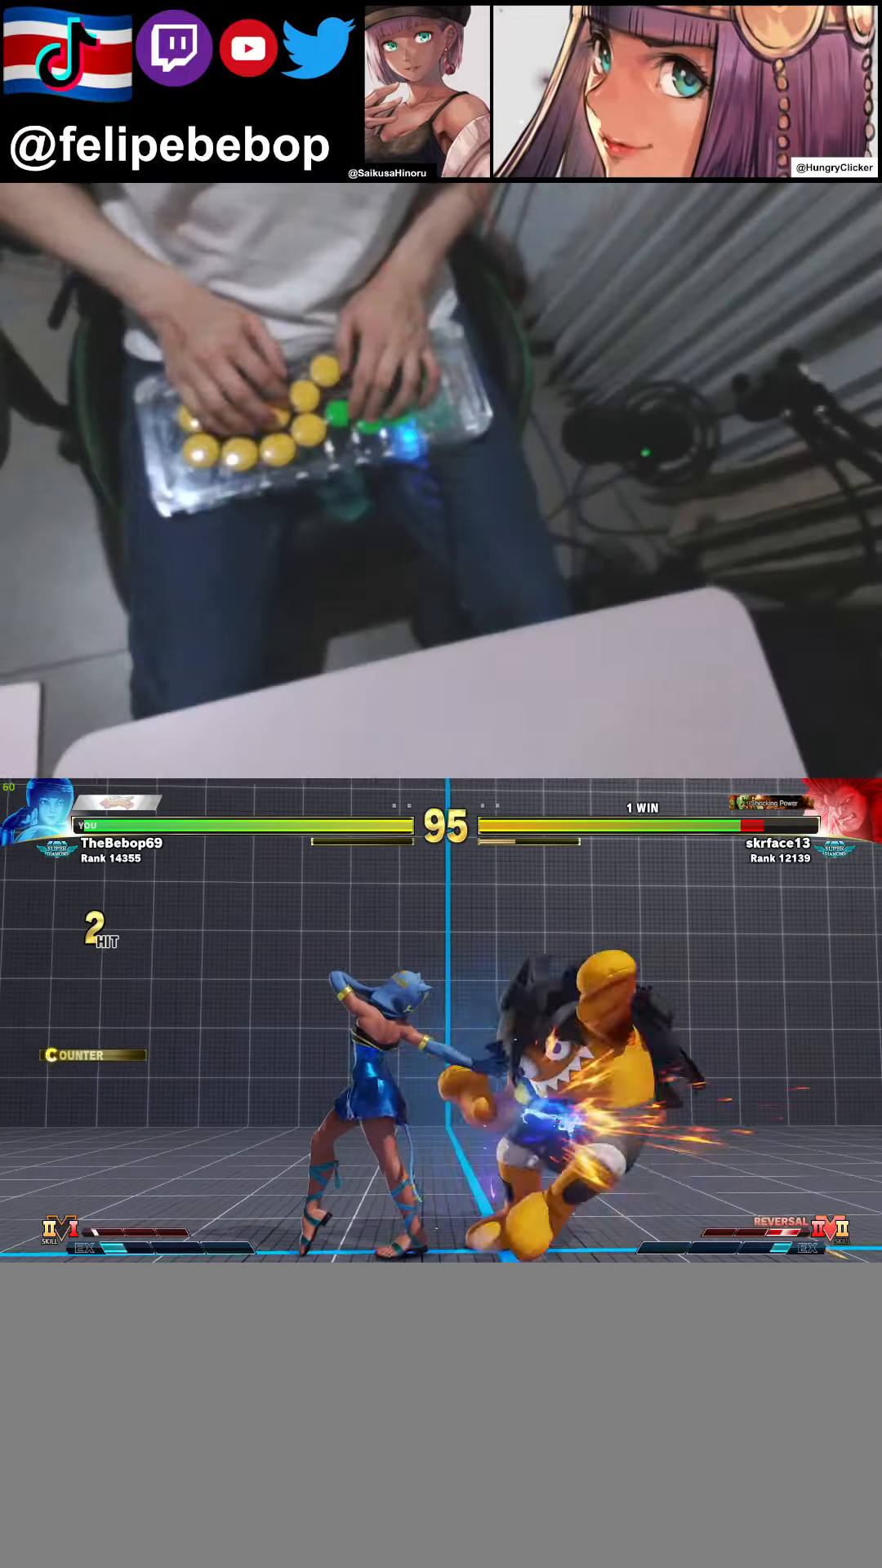
{"buttons": ["TRIANGLE"], "events": [[150, "CIRCLE", "down"], [267, "DPAD_RIGHT", "down"], [283, "CIRCLE", "up"], [333, "DPAD_DOWN", "up"], [417, "DPAD_RIGHT", "up"], [433, "TRIANGLE", "down"]]}
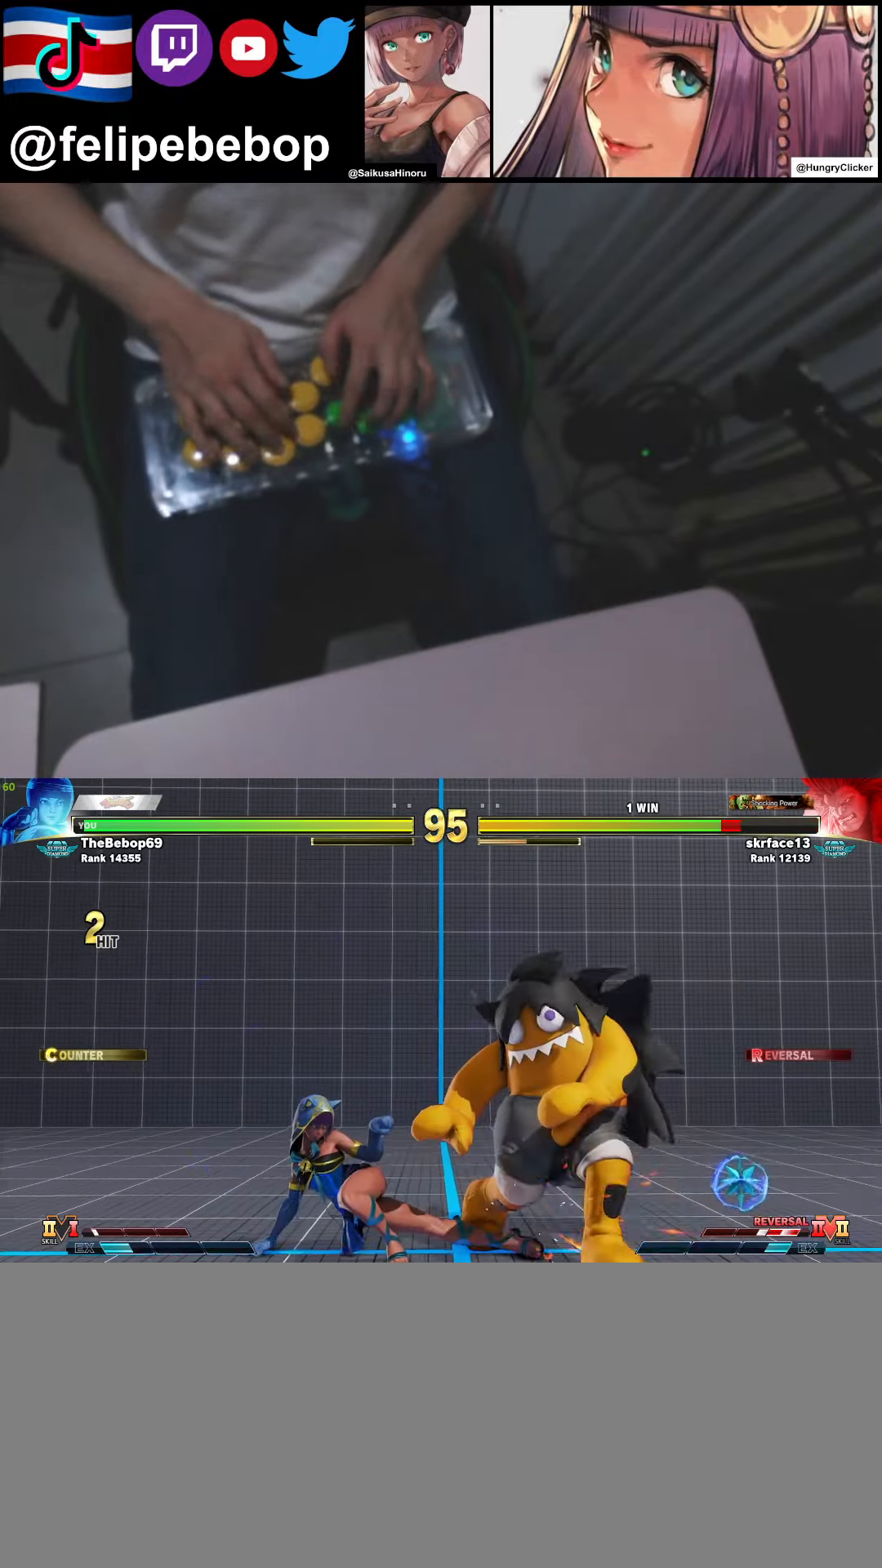
{"buttons": ["R2"], "events": [[17, "TRIANGLE", "up"], [33, "DPAD_RIGHT", "down"], [433, "R2", "down"], [467, "DPAD_RIGHT", "up"]]}
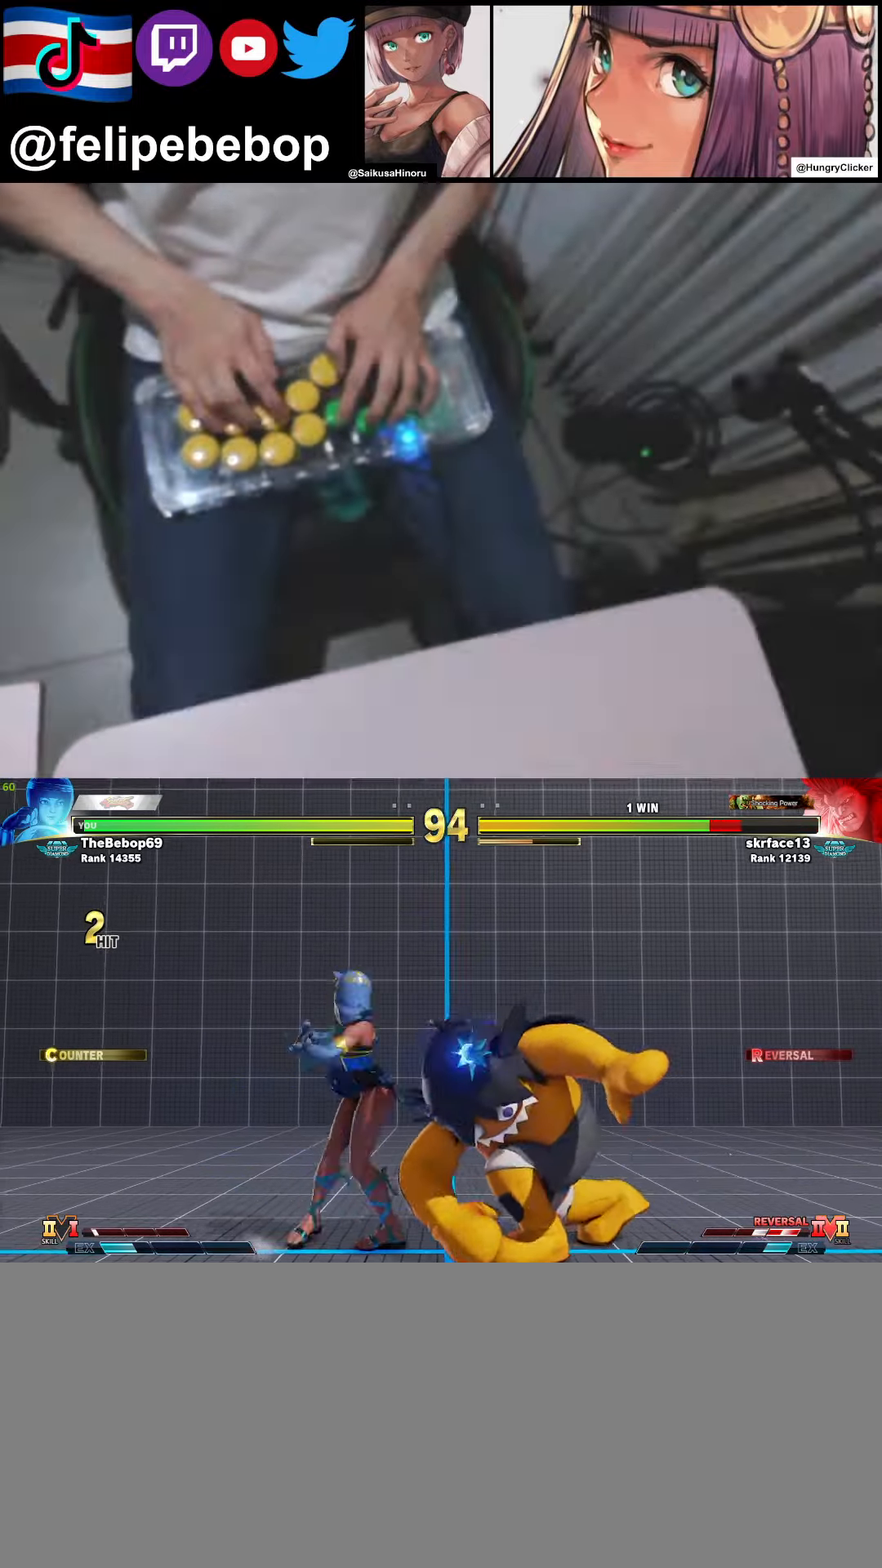
{"buttons": ["DPAD_DOWN"], "events": [[33, "R2", "up"], [67, "DPAD_DOWN", "down"]]}
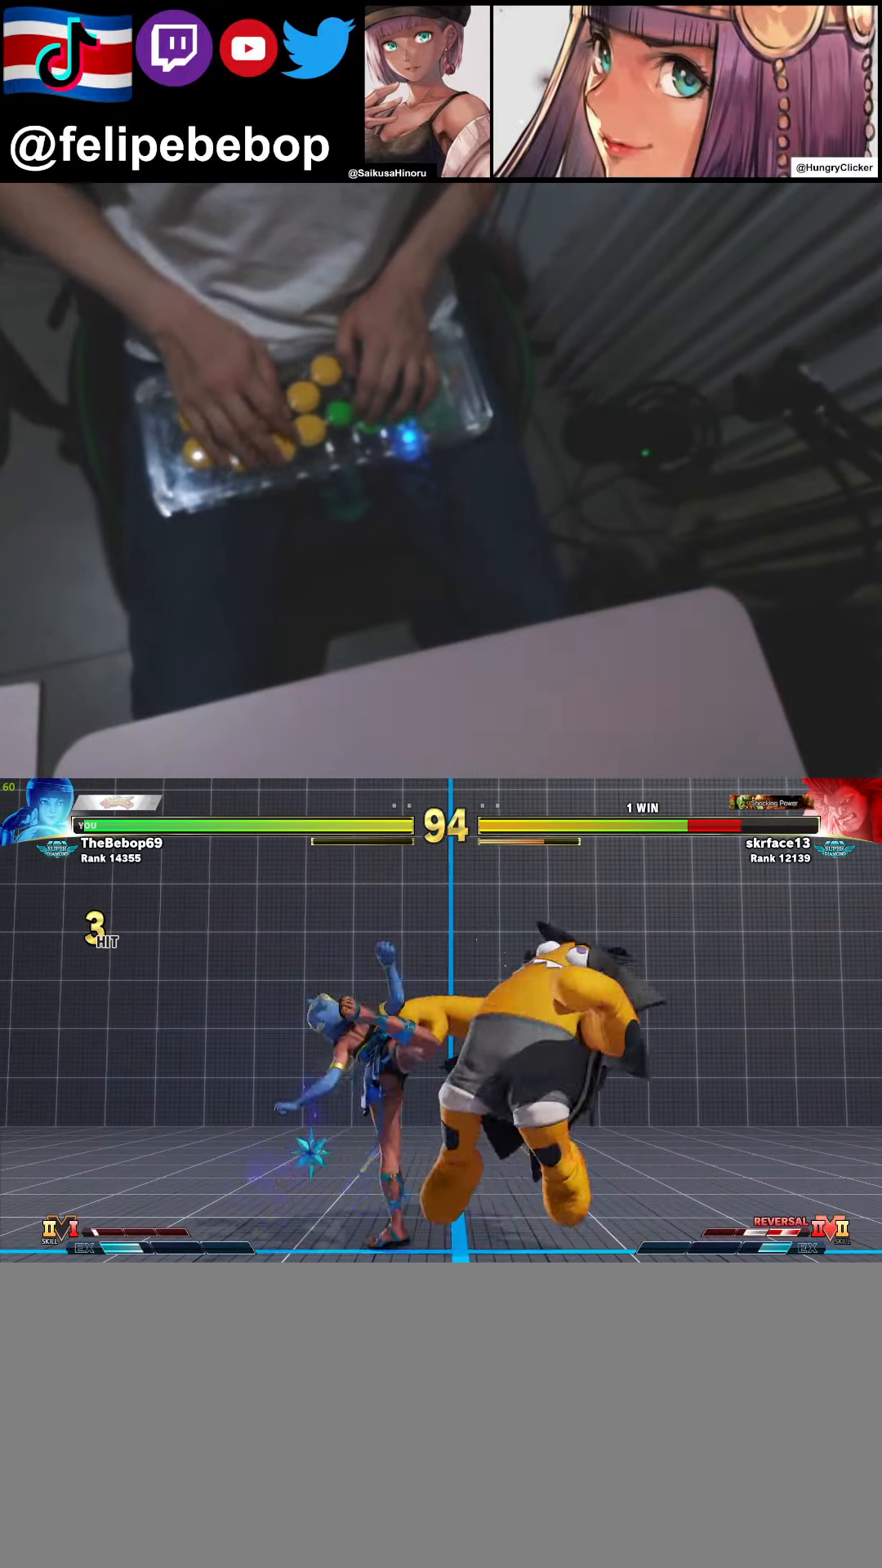
{"buttons": [], "events": [[133, "TRIANGLE", "down"], [200, "DPAD_DOWN", "up"], [217, "TRIANGLE", "up"], [317, "CIRCLE", "down"], [317, "TRIANGLE", "down"], [417, "CIRCLE", "up"], [433, "TRIANGLE", "up"]]}
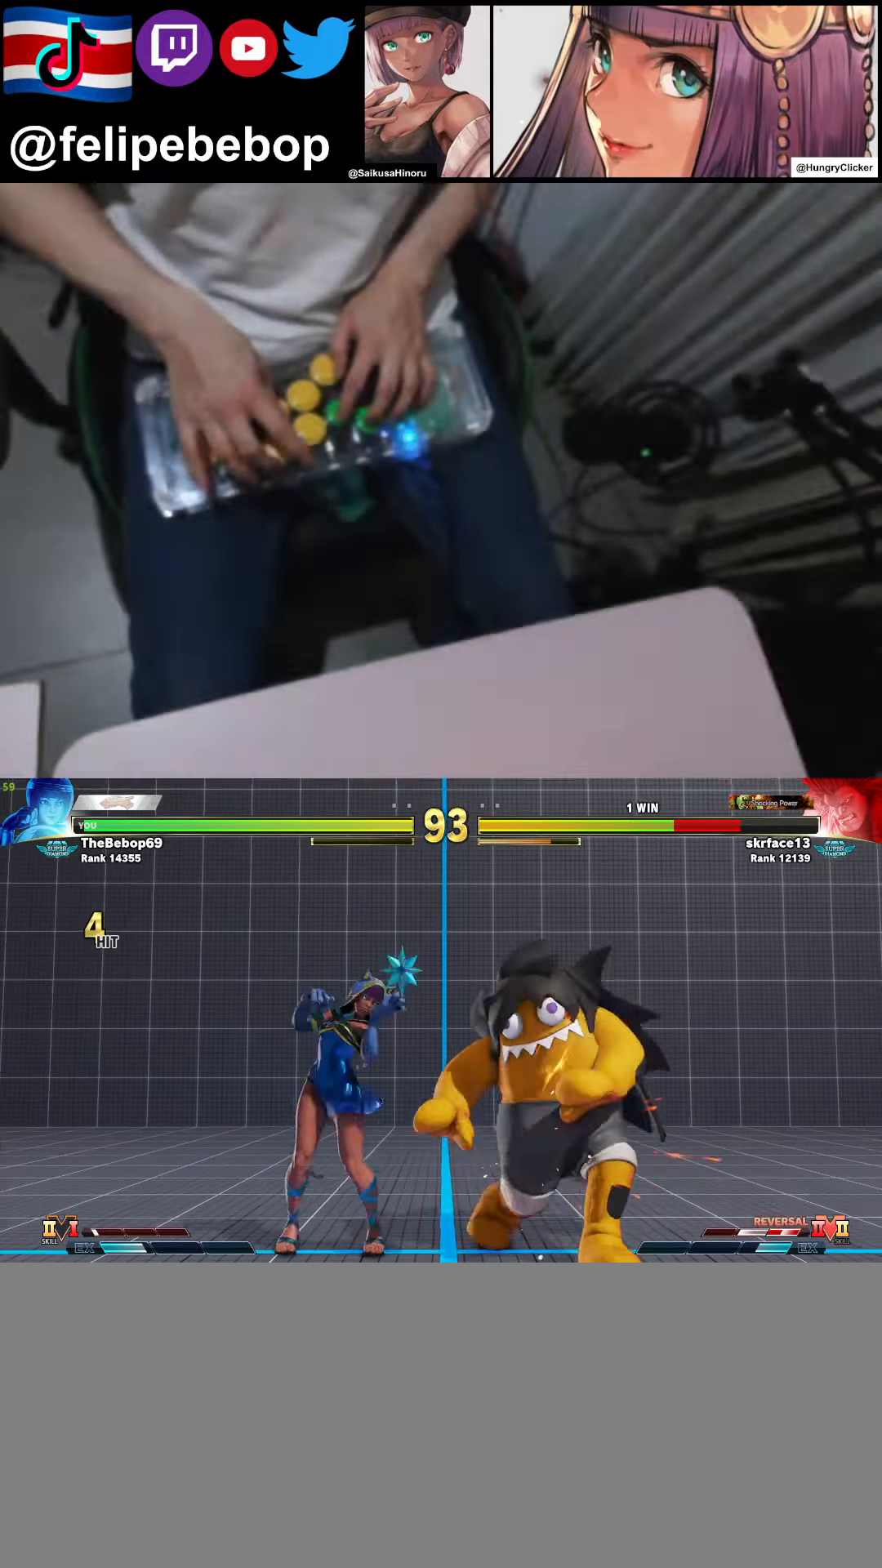
{"buttons": [], "events": []}
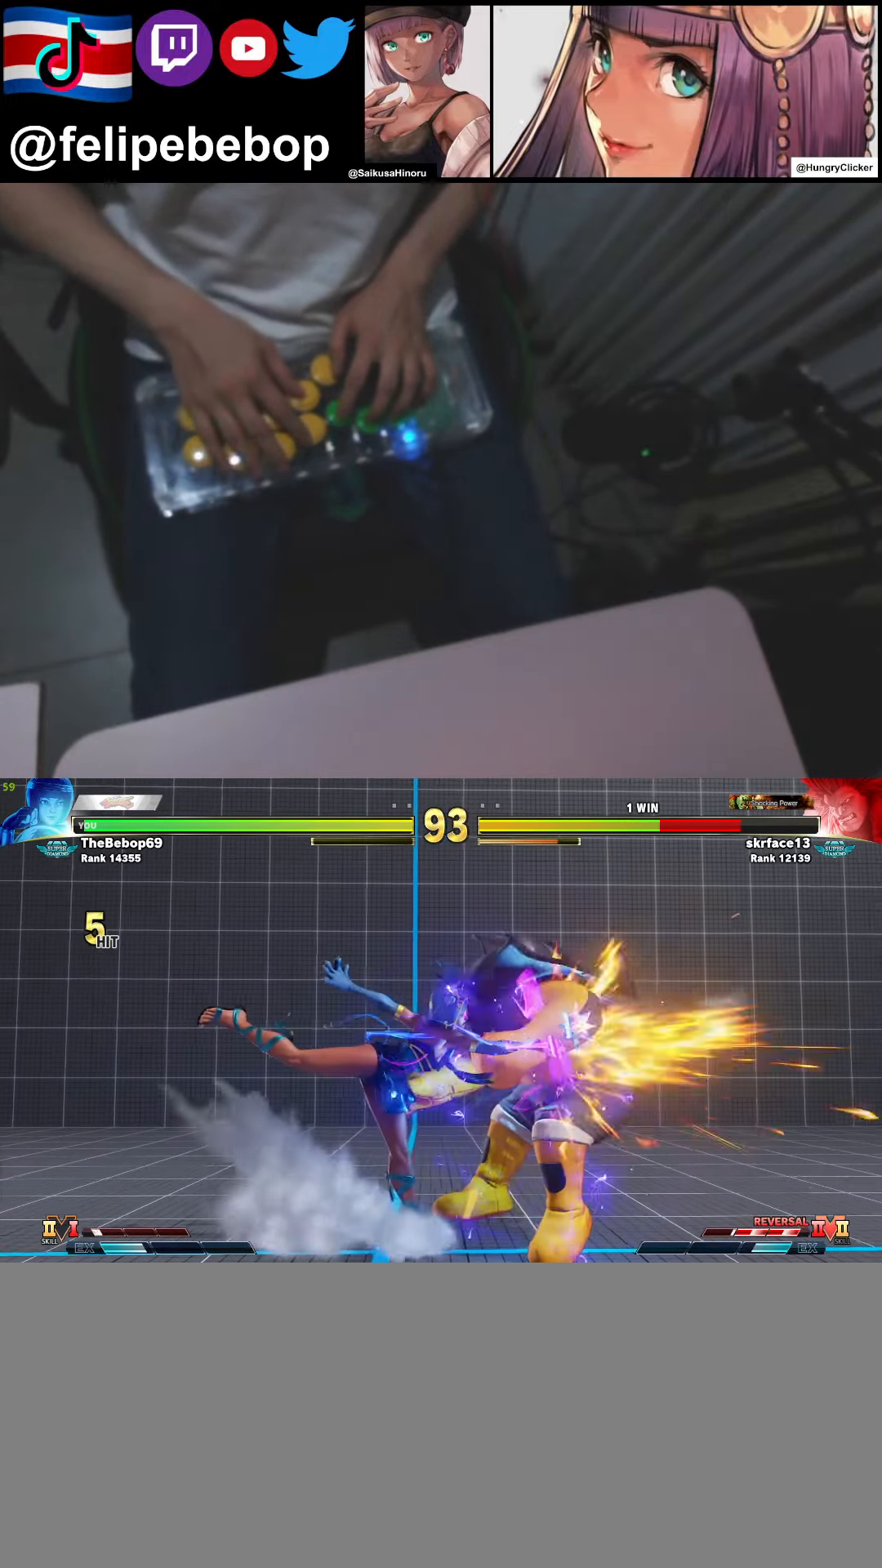
{"buttons": ["DPAD_RIGHT"], "events": [[317, "DPAD_RIGHT", "down"], [383, "DPAD_RIGHT", "up"], [467, "DPAD_RIGHT", "down"]]}
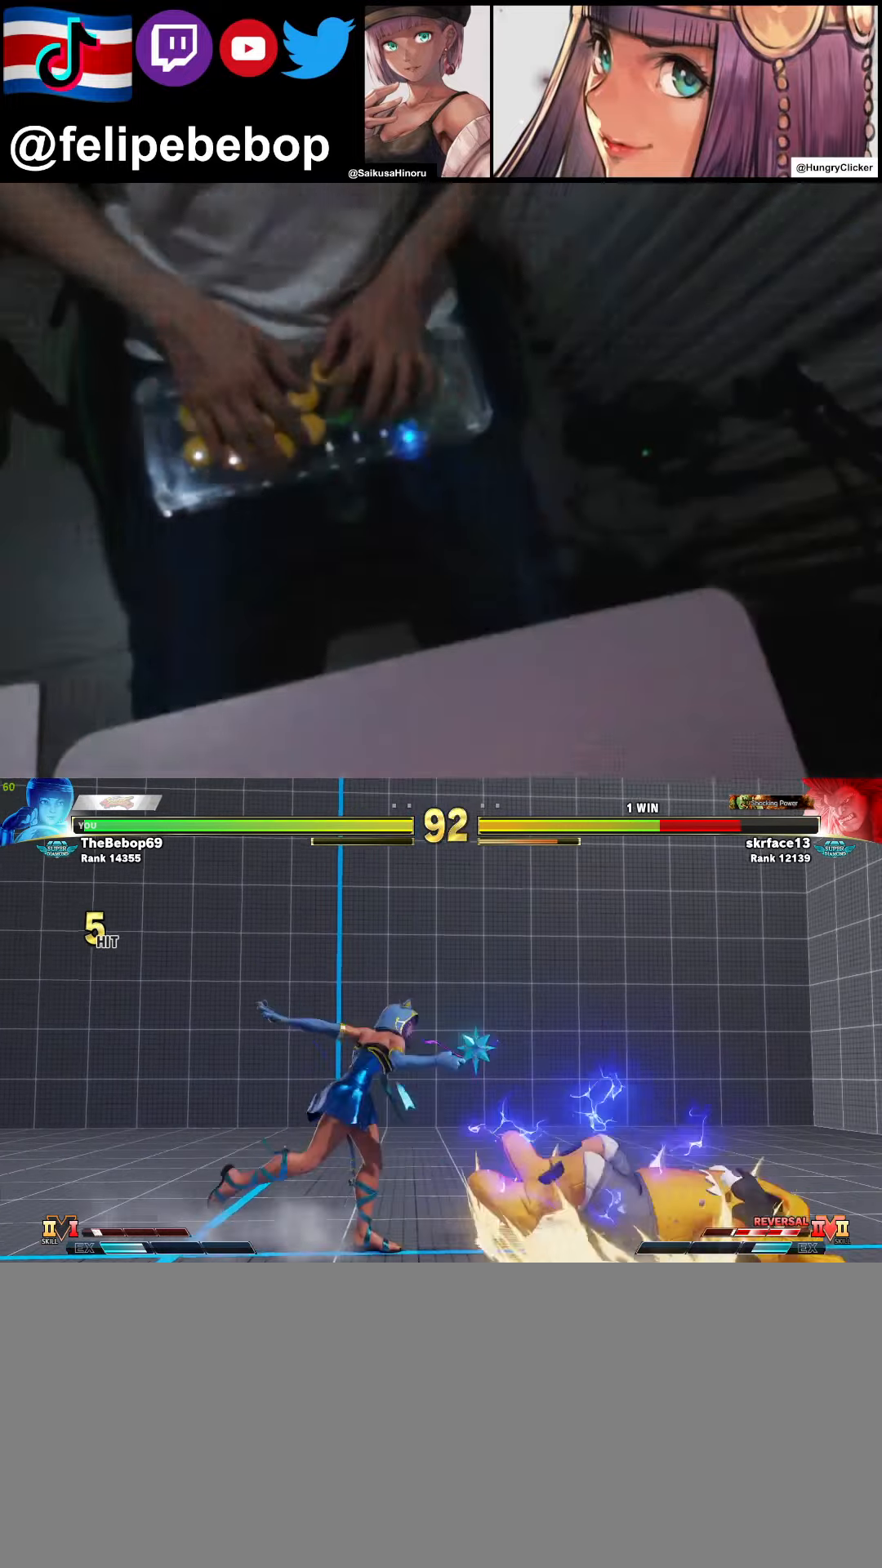
{"buttons": ["DPAD_RIGHT"], "events": [[33, "DPAD_RIGHT", "up"], [83, "DPAD_RIGHT", "down"]]}
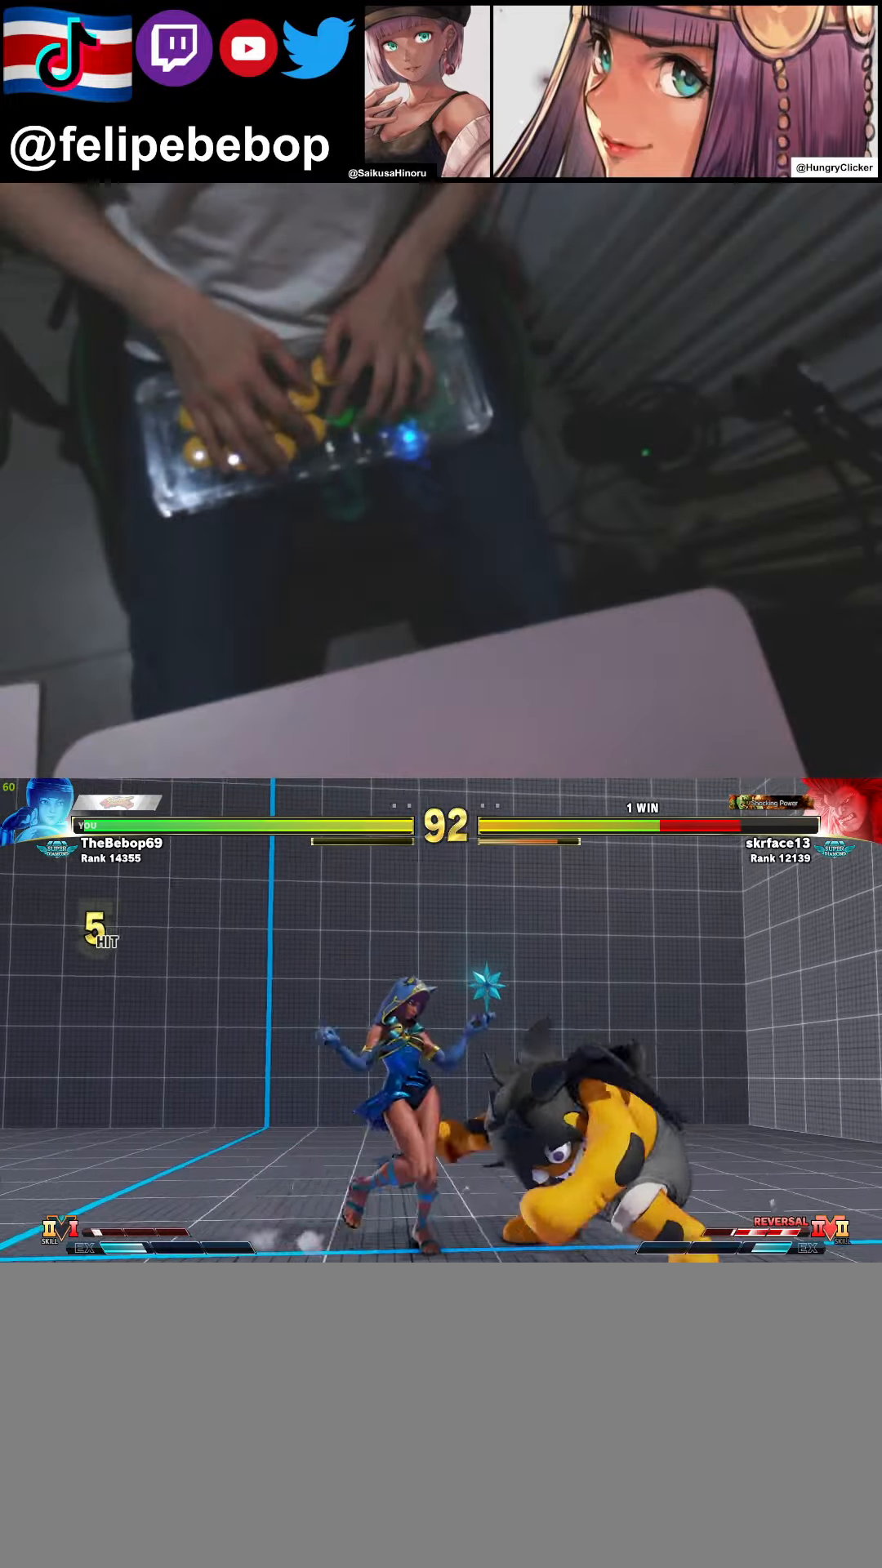
{"buttons": ["DPAD_DOWN", "DPAD_LEFT"], "events": [[150, "CROSS", "down"], [150, "SQUARE", "down"], [183, "DPAD_RIGHT", "up"], [267, "CROSS", "up"], [283, "SQUARE", "up"], [350, "DPAD_LEFT", "down"], [434, "DPAD_DOWN", "down"]]}
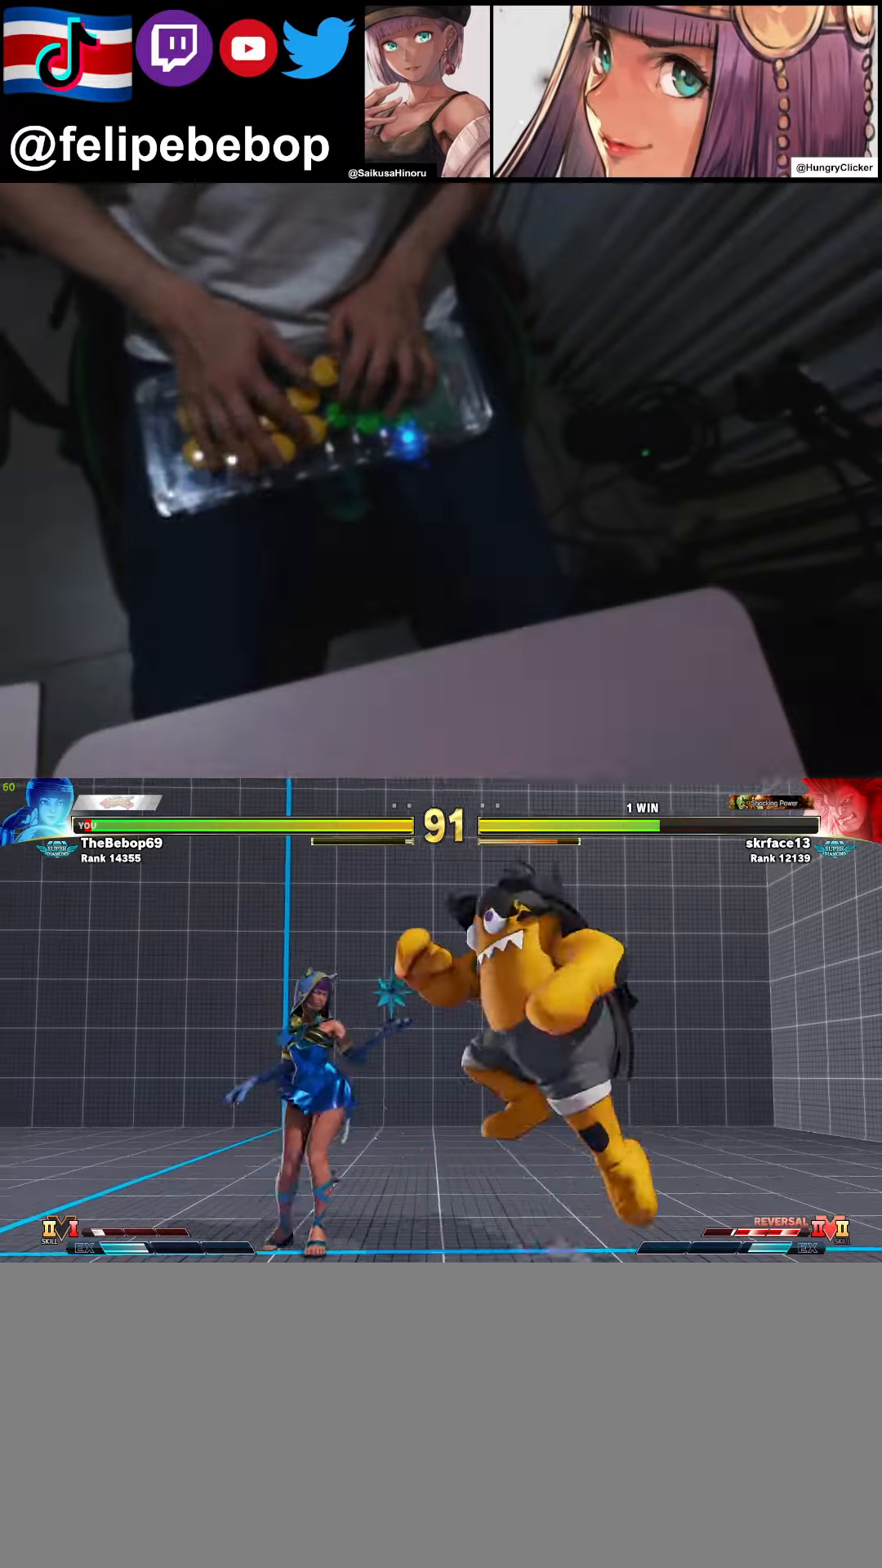
{"buttons": ["DPAD_DOWN", "DPAD_LEFT"], "events": [[50, "SQUARE", "down"], [234, "SQUARE", "up"], [334, "R1", "down"], [400, "R1", "up"]]}
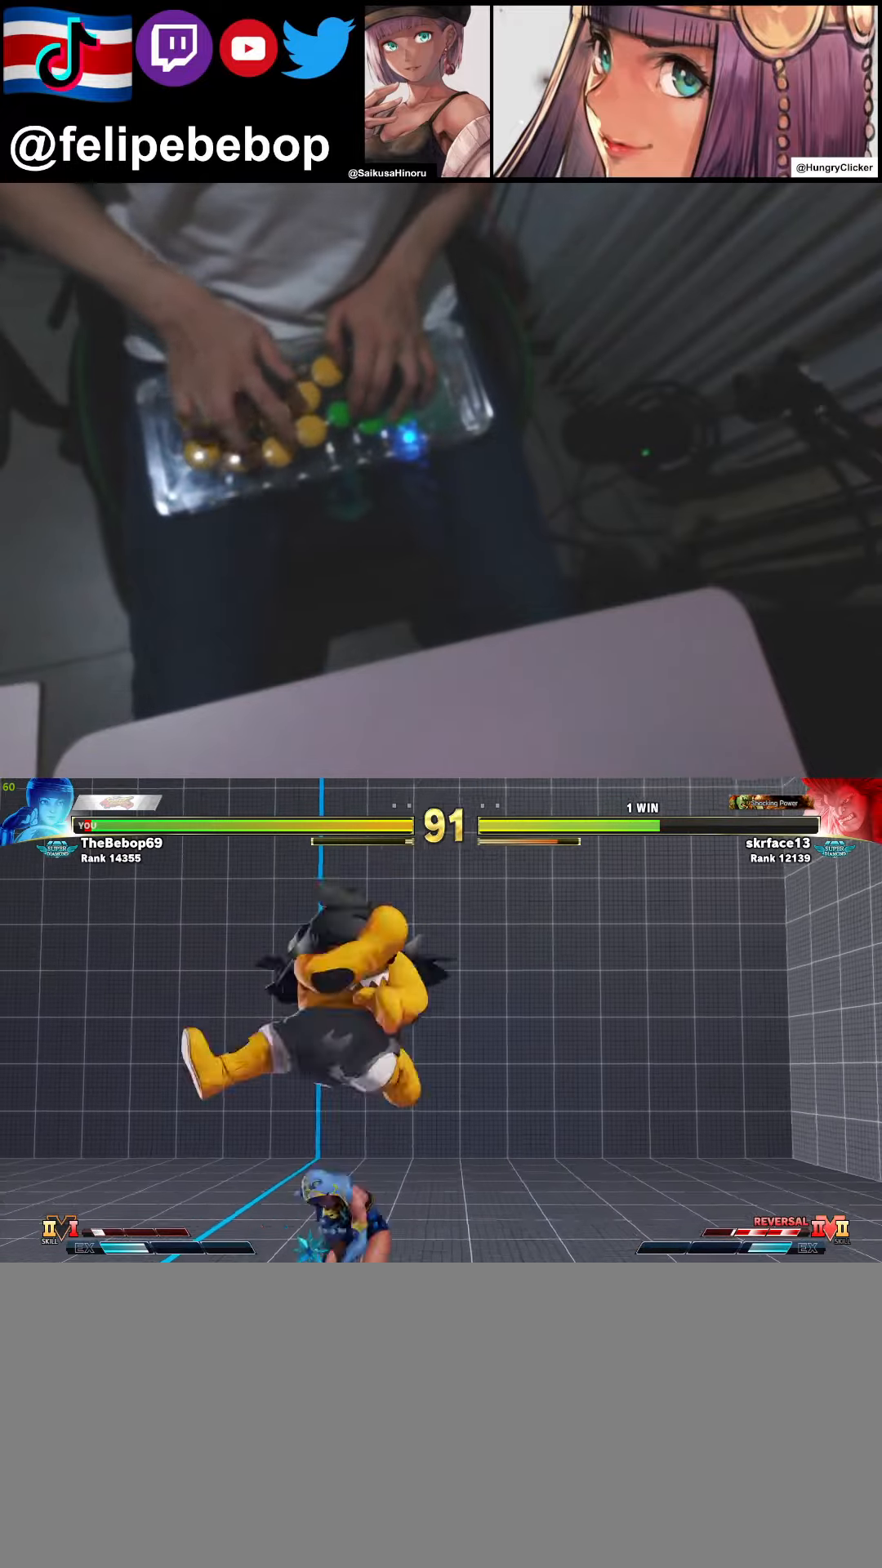
{"buttons": ["DPAD_RIGHT"], "events": [[167, "DPAD_LEFT", "up"], [184, "DPAD_DOWN", "up"], [367, "DPAD_RIGHT", "down"]]}
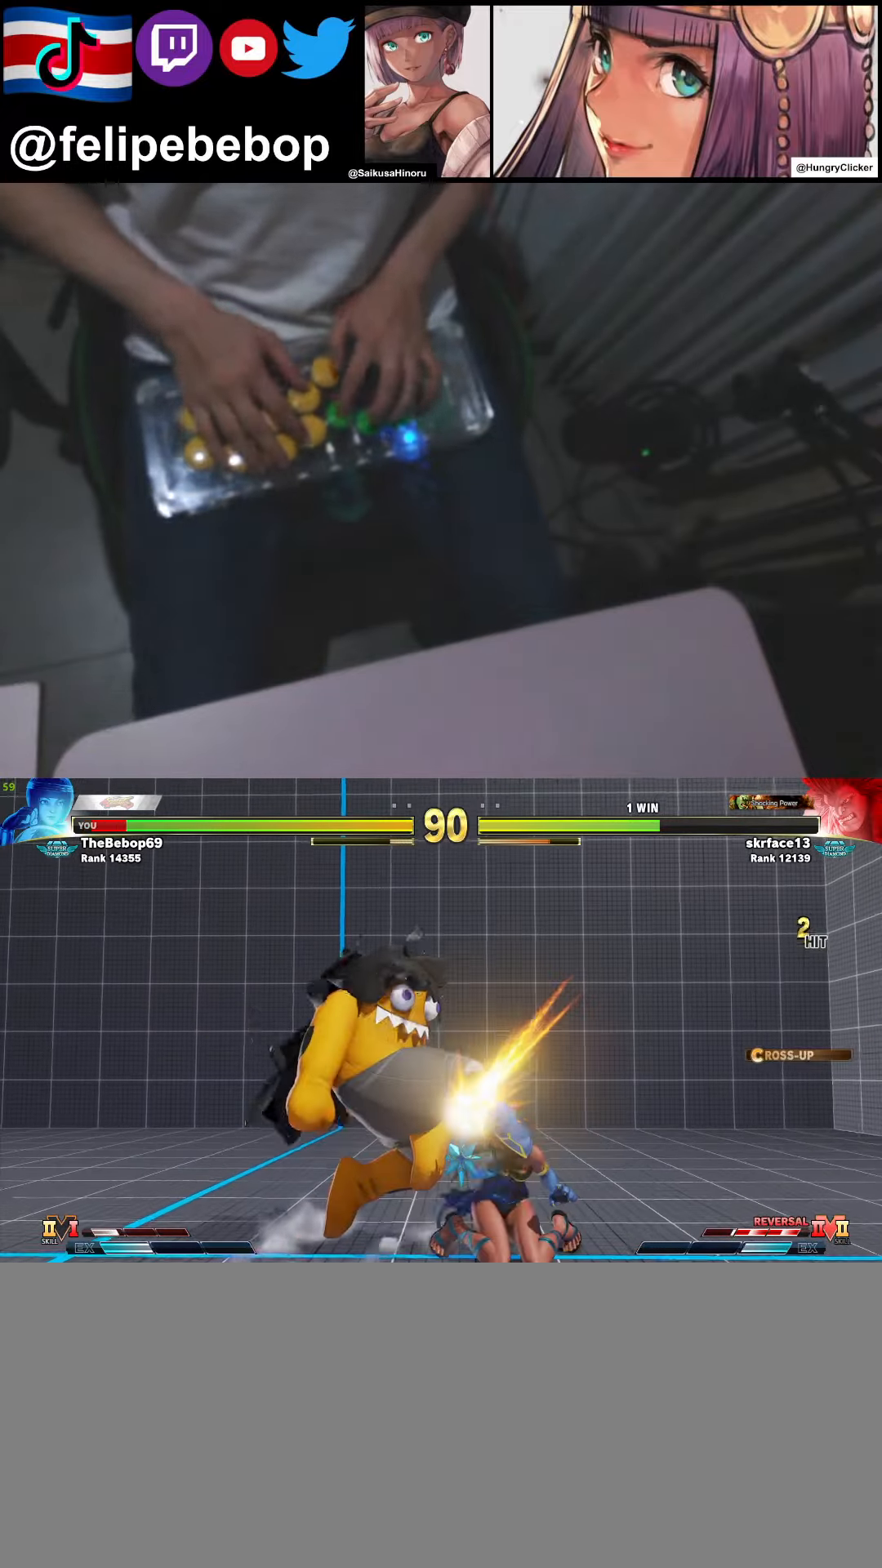
{"buttons": ["DPAD_DOWN", "DPAD_RIGHT"], "events": [[67, "DPAD_DOWN", "down"]]}
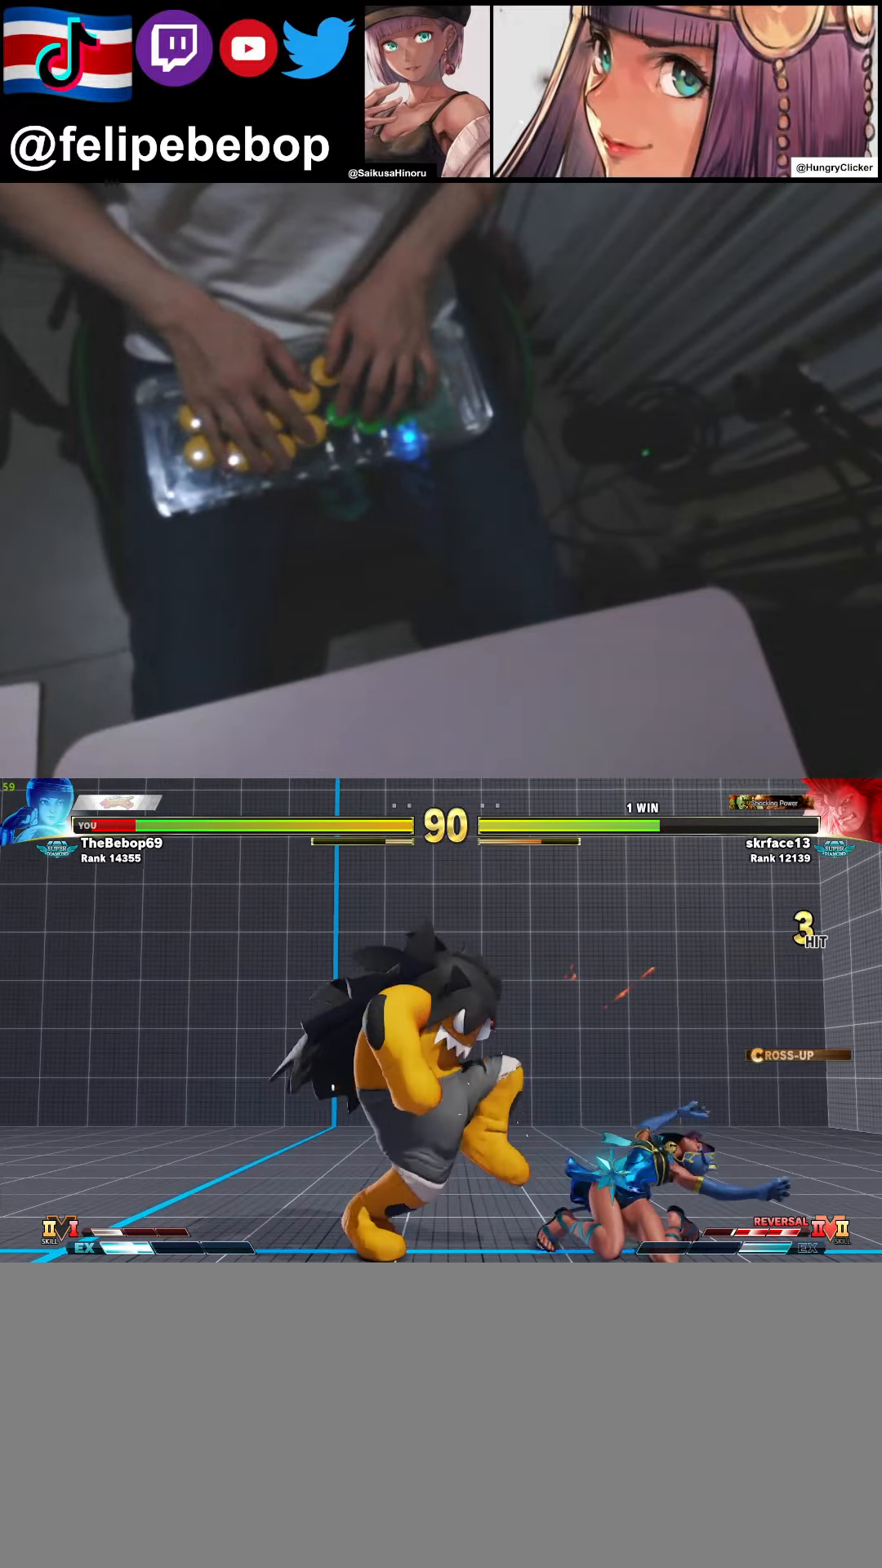
{"buttons": ["DPAD_DOWN", "DPAD_RIGHT"], "events": []}
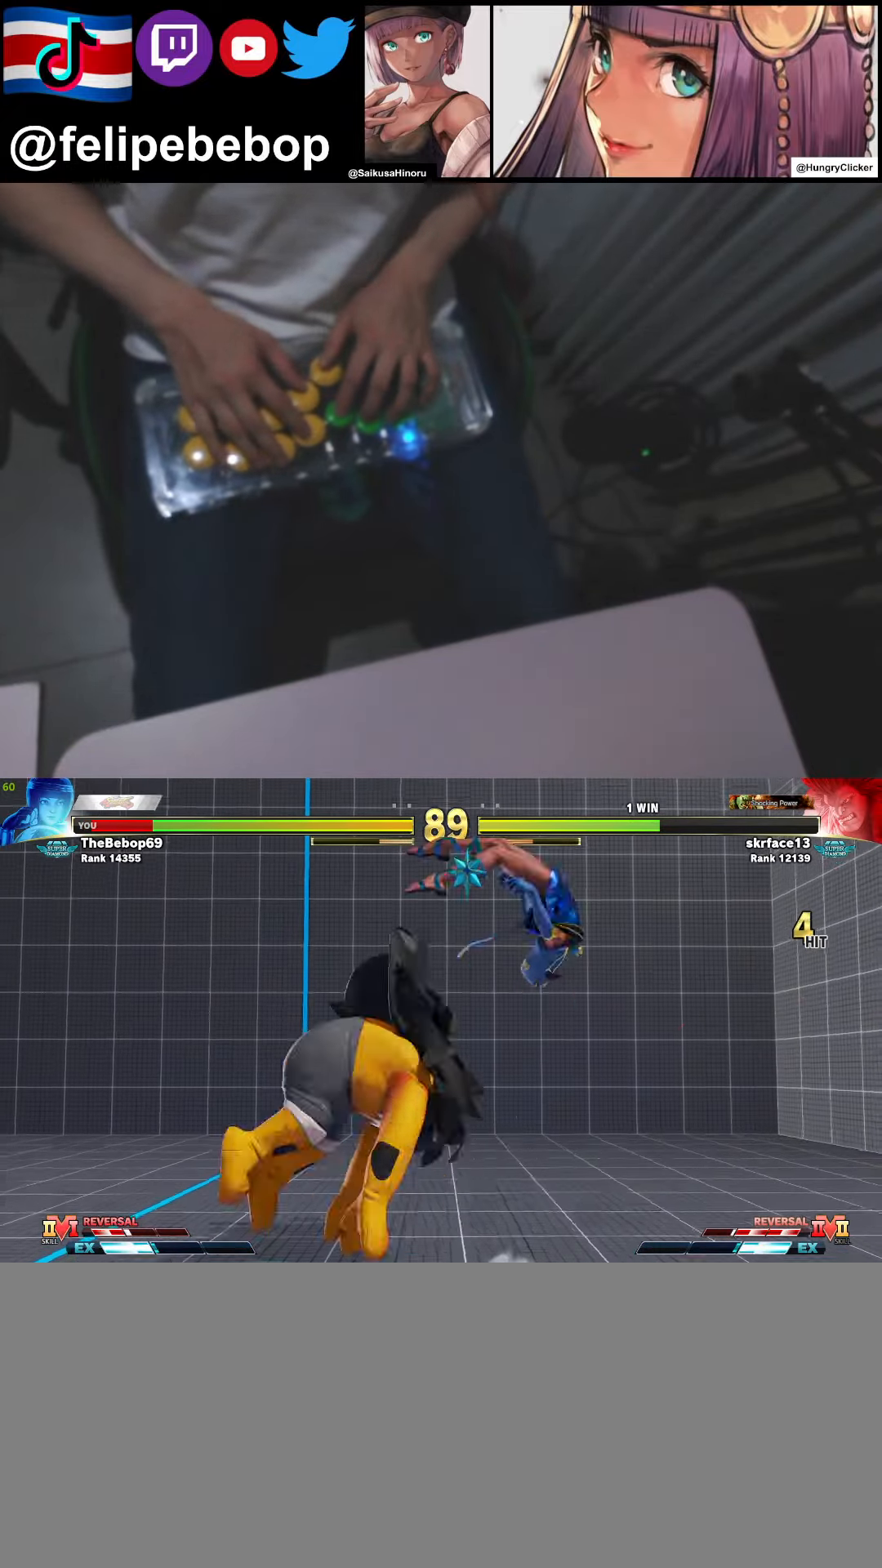
{"buttons": ["DPAD_RIGHT"], "events": [[267, "DPAD_DOWN", "up"], [450, "DPAD_DOWN", "down"], [484, "DPAD_DOWN", "up"]]}
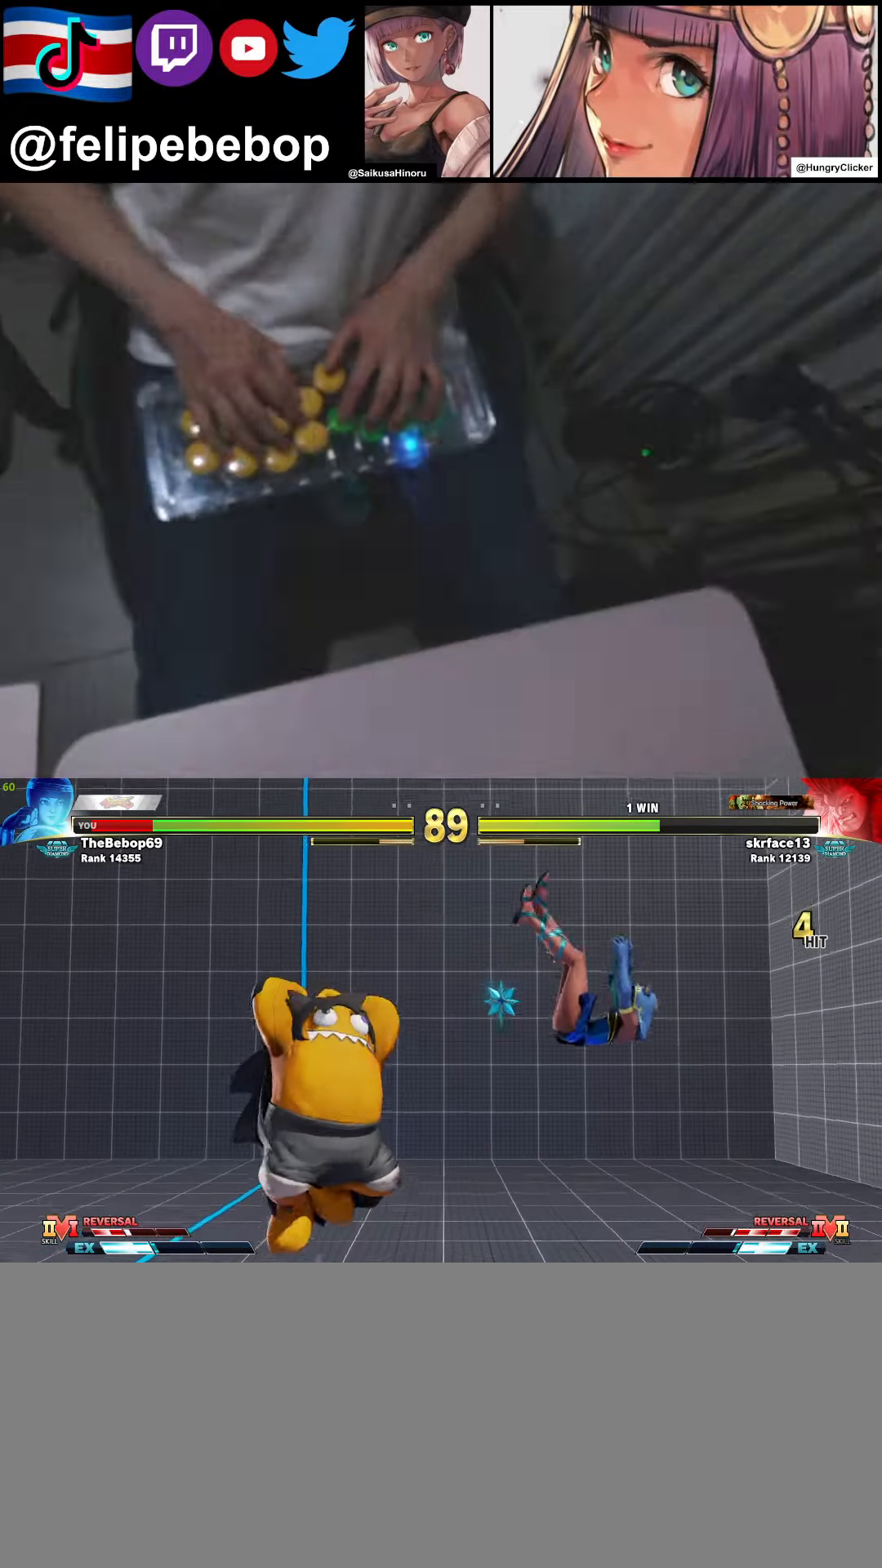
{"buttons": ["DPAD_RIGHT"], "events": [[117, "CIRCLE", "down"], [117, "R2", "down"], [200, "CIRCLE", "up"], [200, "R2", "up"], [267, "CIRCLE", "down"], [267, "R2", "down"], [367, "CIRCLE", "up"], [367, "R2", "up"]]}
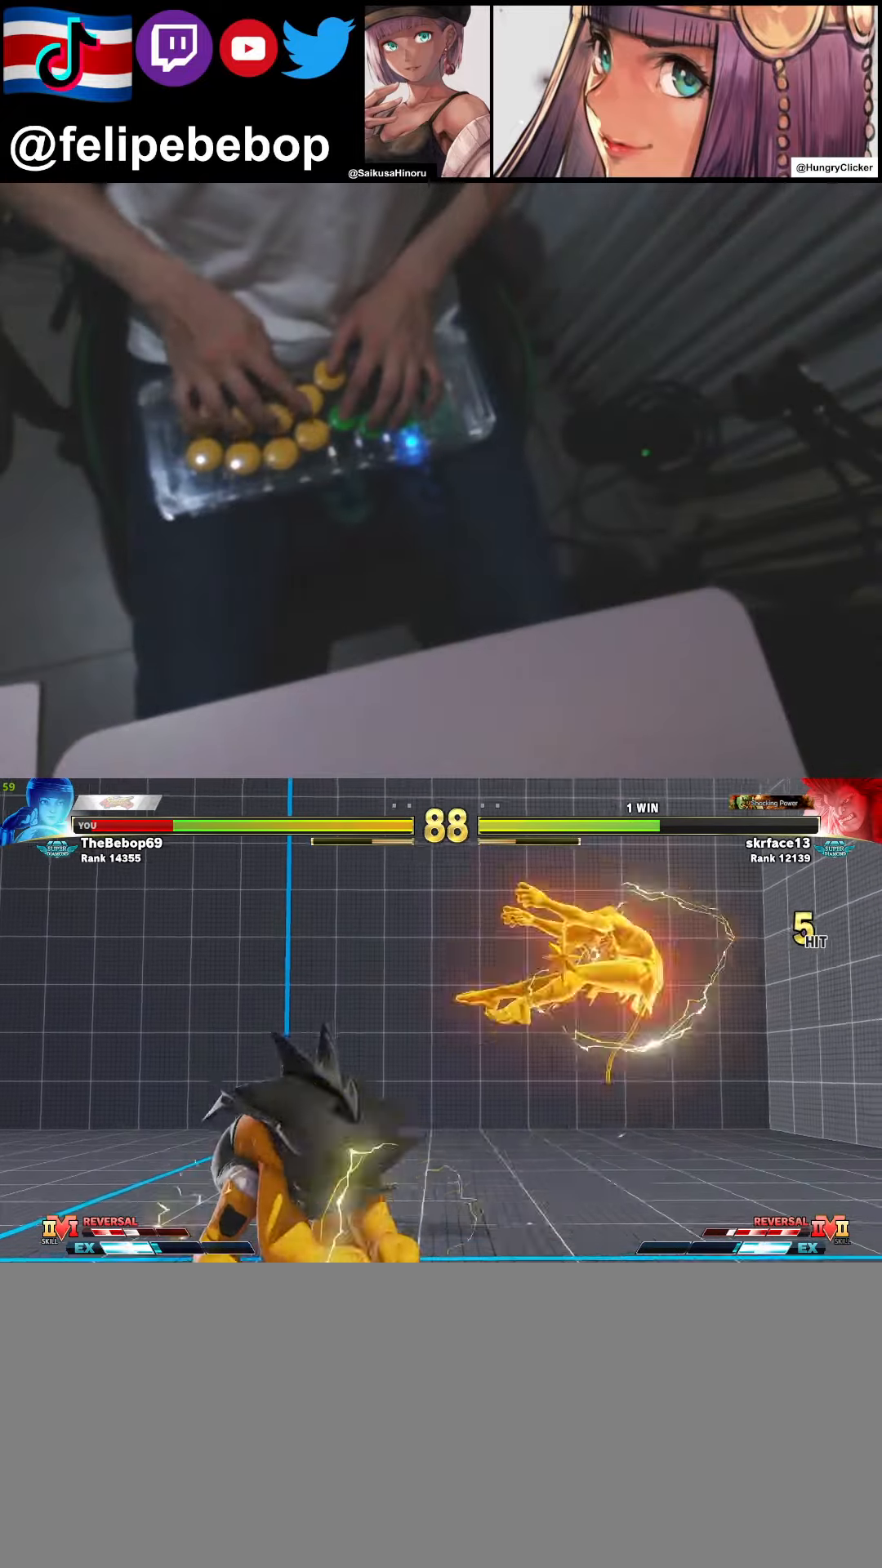
{"buttons": ["DPAD_RIGHT"], "events": [[217, "CIRCLE", "down"], [217, "R2", "down"], [300, "CIRCLE", "up"], [317, "R2", "up"], [350, "CIRCLE", "down"], [350, "R2", "down"], [417, "CIRCLE", "up"], [450, "R2", "up"]]}
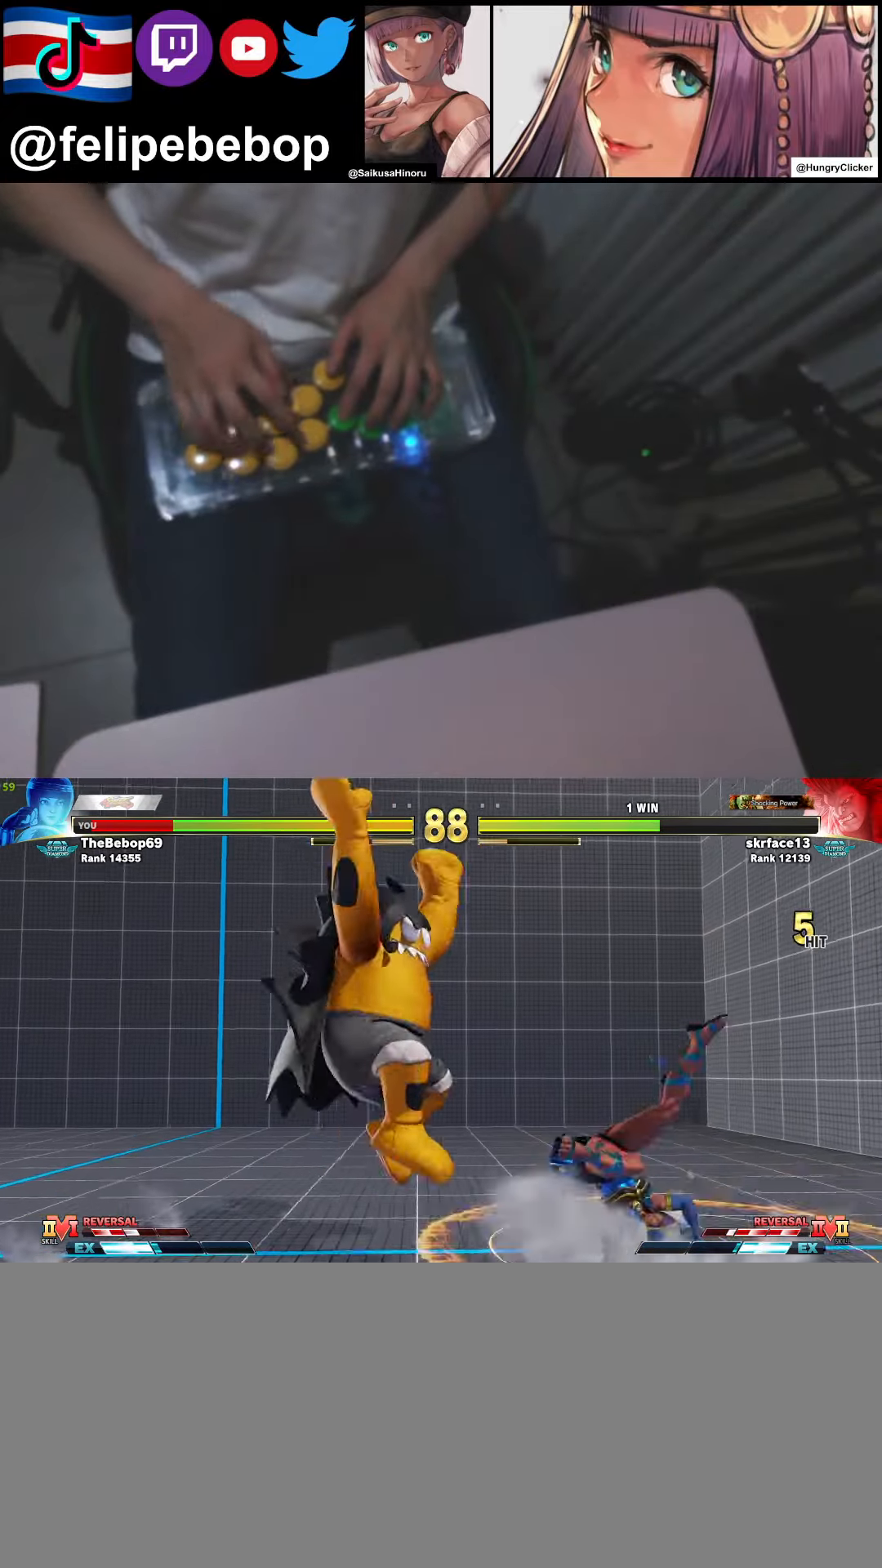
{"buttons": ["CROSS", "DPAD_DOWN", "DPAD_RIGHT"], "events": [[217, "DPAD_DOWN", "down"], [500, "CROSS", "down"]]}
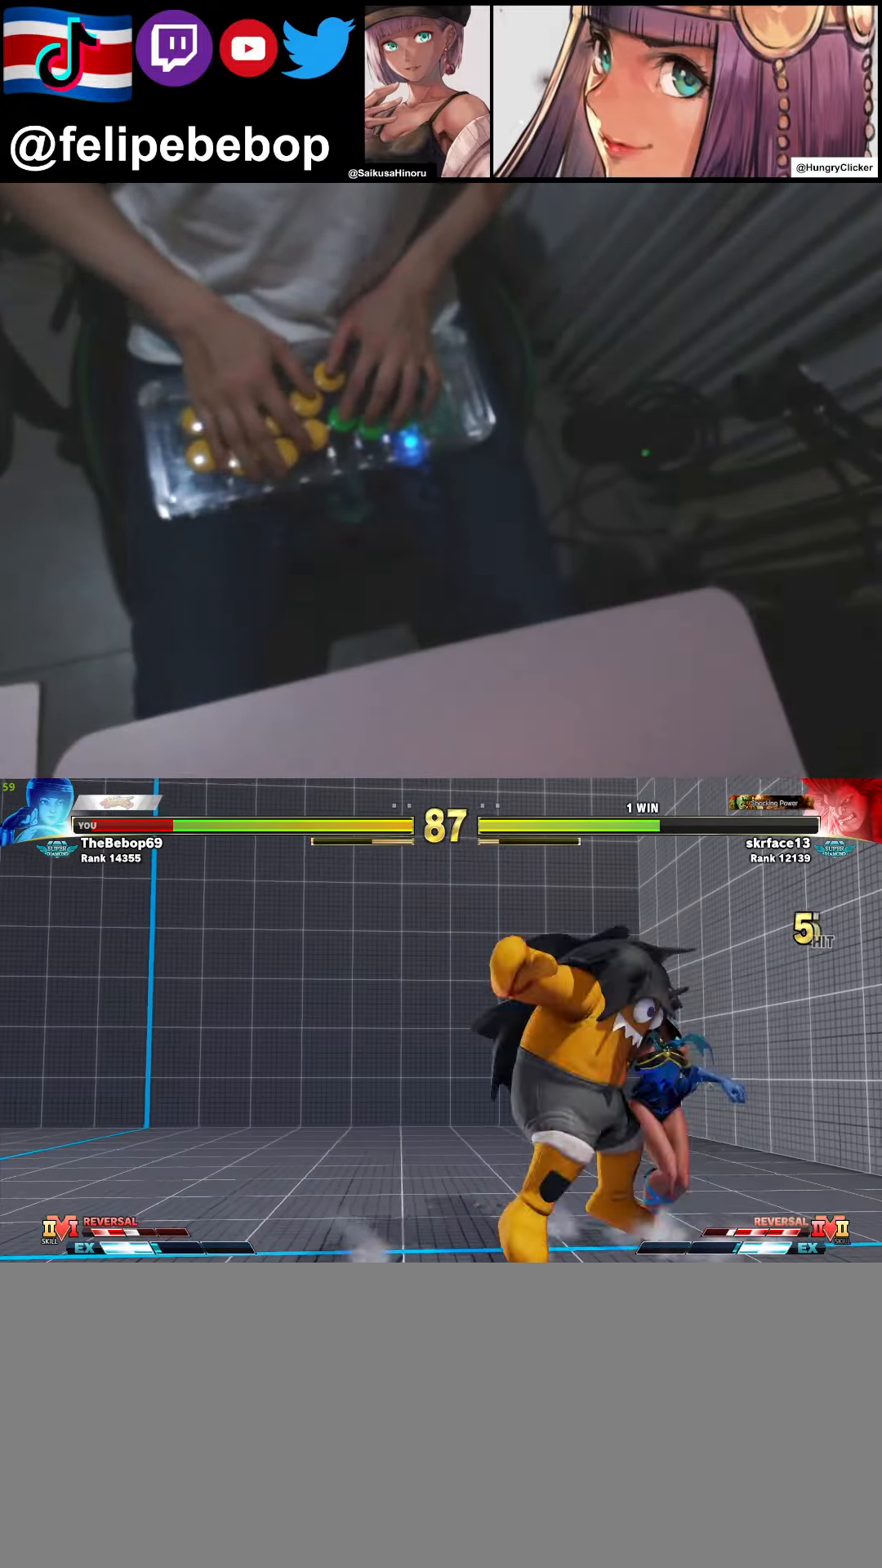
{"buttons": [], "events": [[150, "CROSS", "up"], [434, "DPAD_DOWN", "up"], [434, "DPAD_RIGHT", "up"]]}
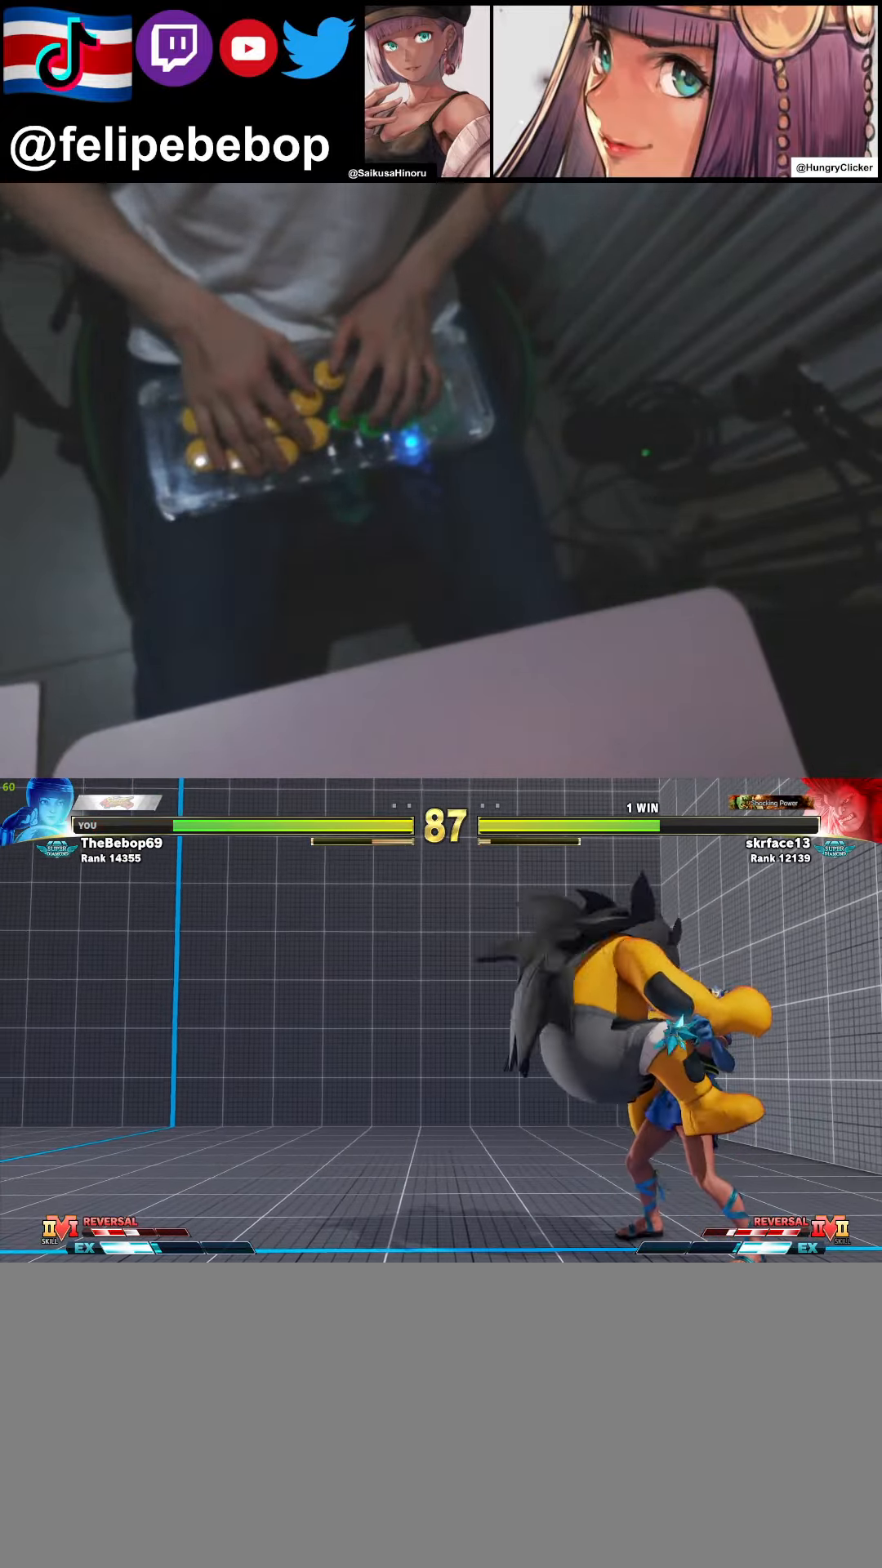
{"buttons": [], "events": [[34, "DPAD_RIGHT", "down"], [500, "DPAD_RIGHT", "up"]]}
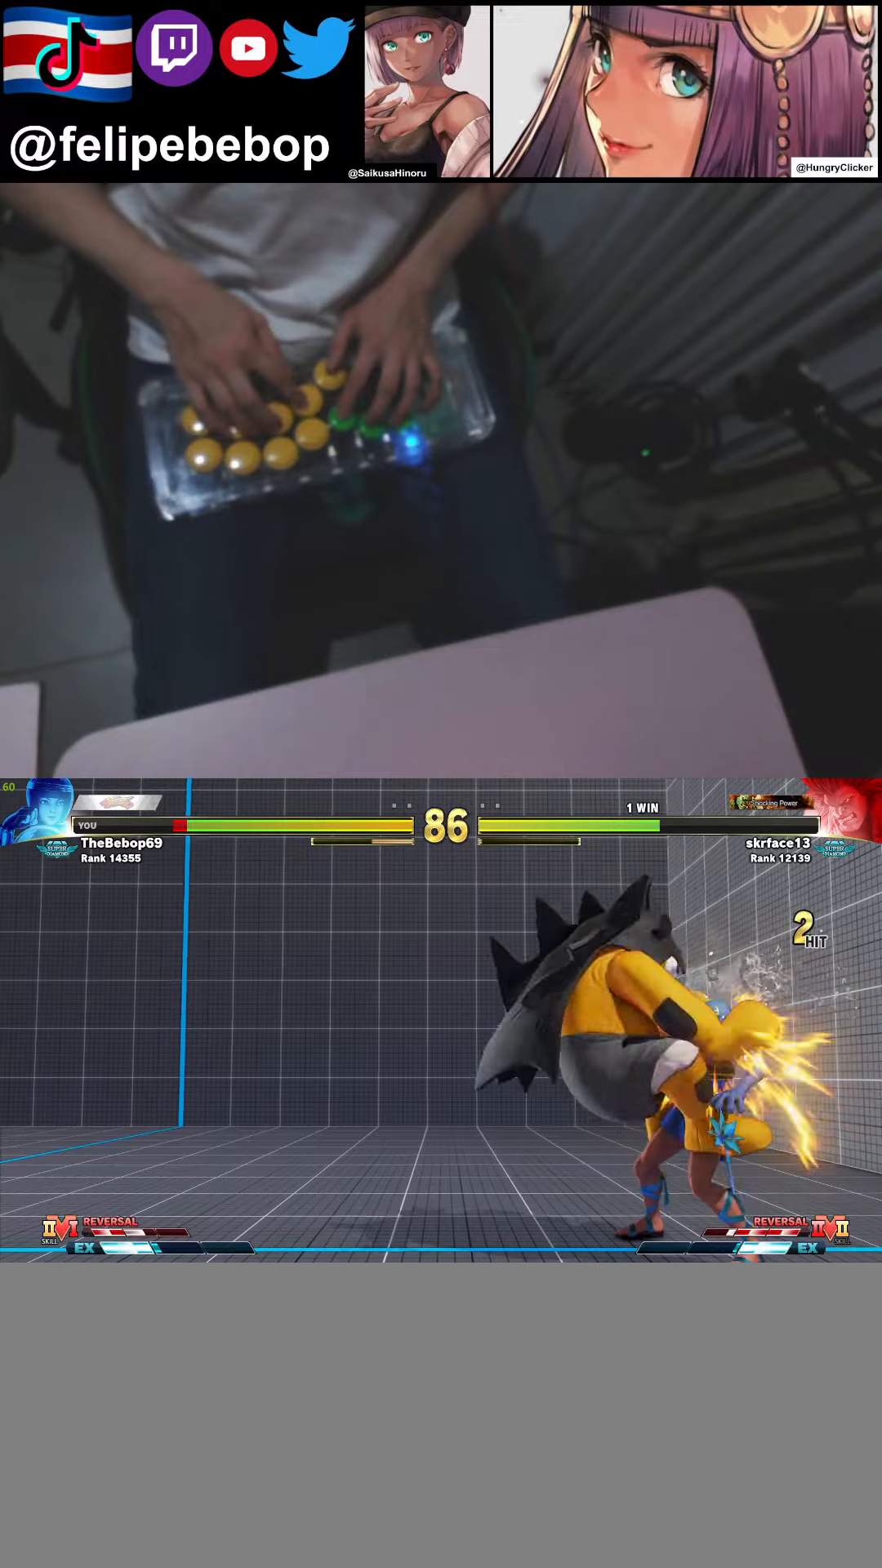
{"buttons": [], "events": [[116, "DPAD_RIGHT", "down"], [383, "DPAD_RIGHT", "up"]]}
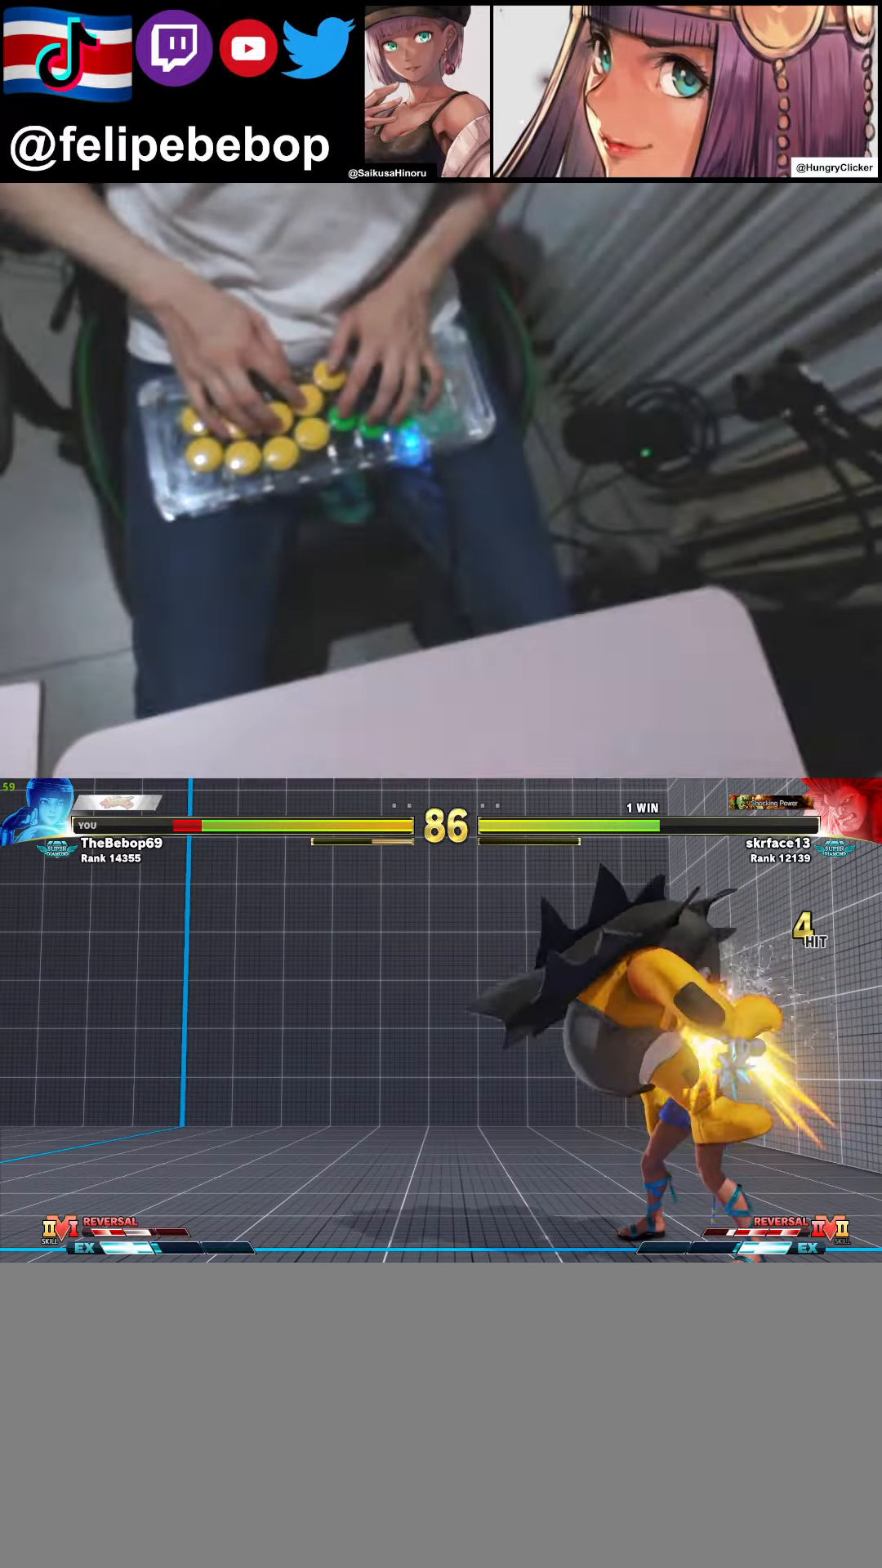
{"buttons": ["DPAD_RIGHT"], "events": [[16, "DPAD_RIGHT", "down"], [133, "DPAD_RIGHT", "up"], [216, "DPAD_RIGHT", "down"], [333, "DPAD_RIGHT", "up"], [433, "DPAD_RIGHT", "down"]]}